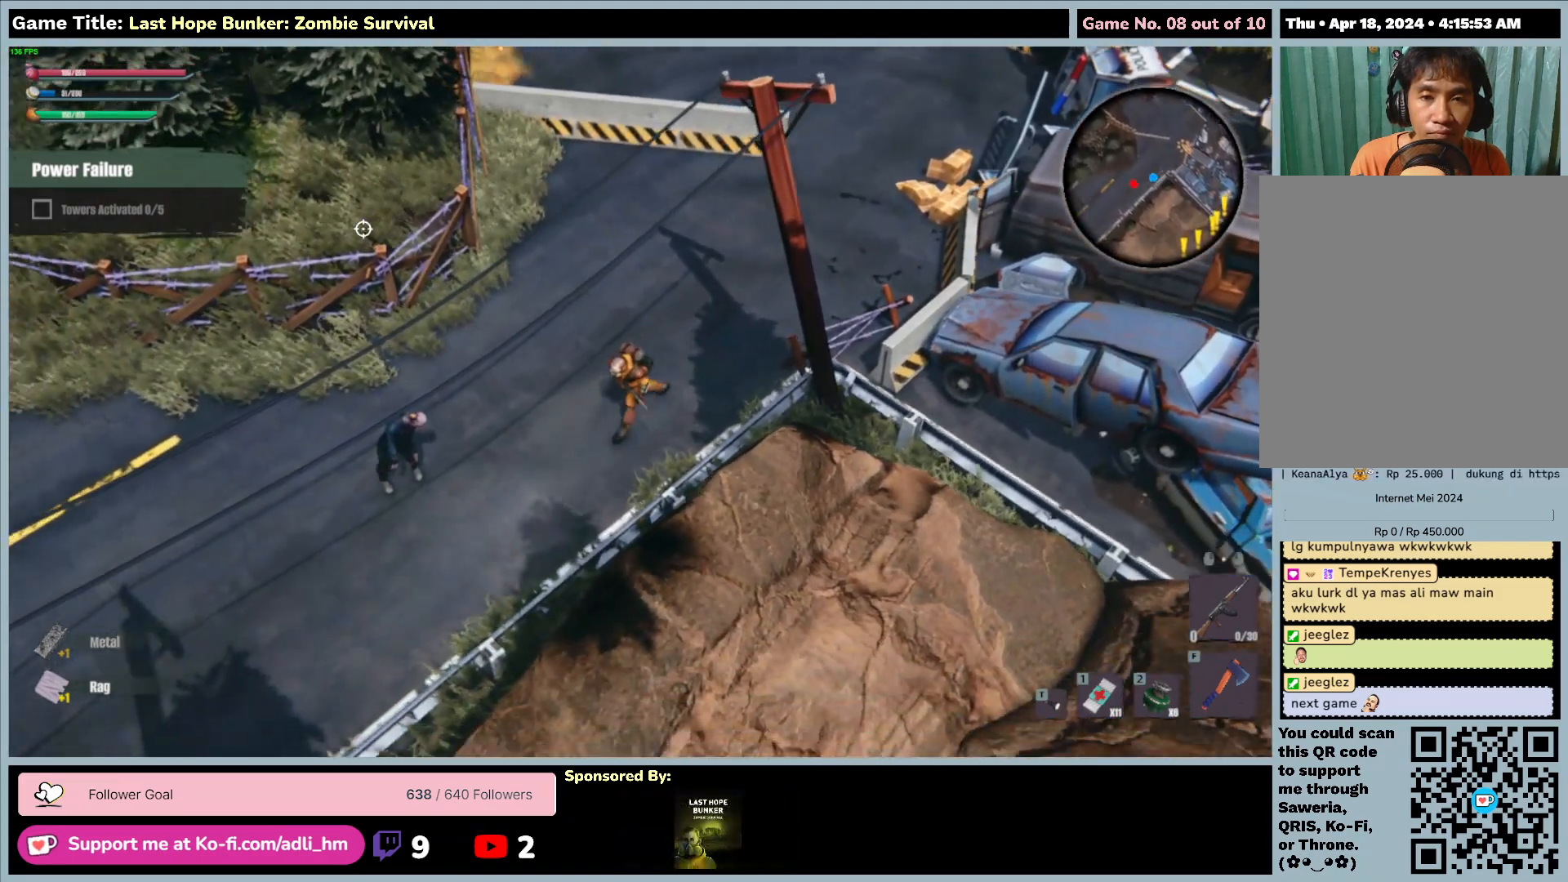
Gameplay with keyboard and mouse; each line is a JSON object with the keys and mouse buttons held at the frame after it. "events" lists presses ("down") and releases ("up") of "0", "1", "2", "3", "4", "5", "6", "7", "8", "9", "a", "alt", "b", "c", "caps_lock", "ctrl", "d", "down", "e", "escape", "f", "f1", "f2", "f3", "f4", "f5", "f6", "f7", "f8", "g", "h", "i", "j", "k", "l", "left", "m", "n", "o", "p", "q", "r", "return", "right", "s", "shift", "space", "t", "tab", "tilde", "u", "up", "v", "w", "x", "y", "z", "mouse_left", "mouse_wheel" and "mouse_right" between this image and that frame as [ms after this image, input, new state], when the widget could be followed in between. "mouse_left", "mouse_wheel", "mouse_right" = the "left", "wheel", "right" buttons of the "mouse" list. No other keys are recorded. "wheel" means that the mouse wheel is clicked or scrolled. Mouse movement is not recorded.
{"keys": ["a", "s"], "mouse": [], "events": []}
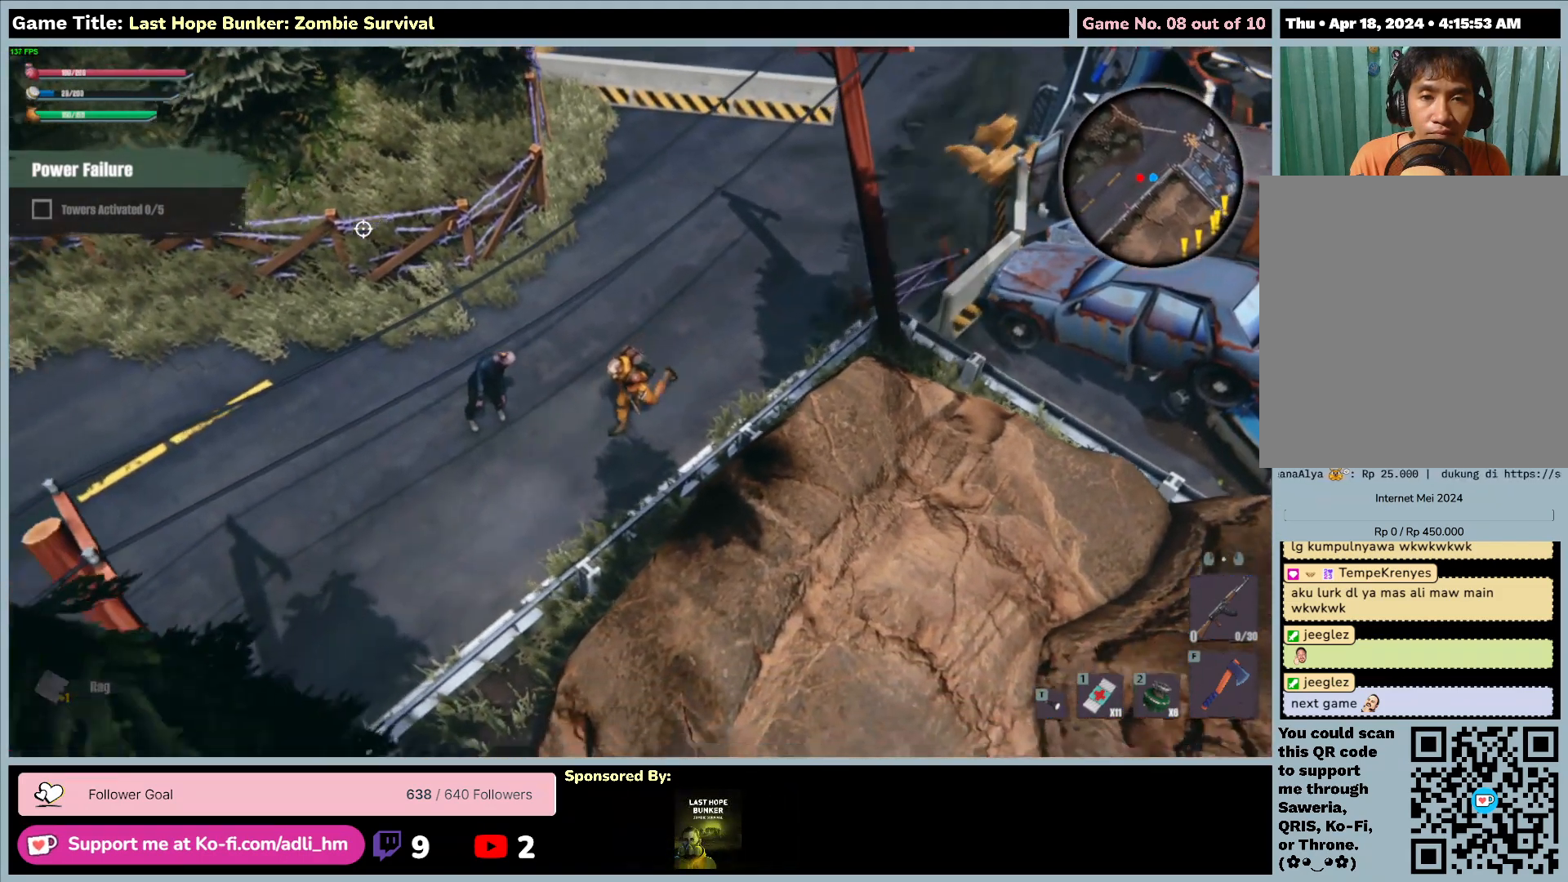
{"keys": ["a", "s"], "mouse": [], "events": []}
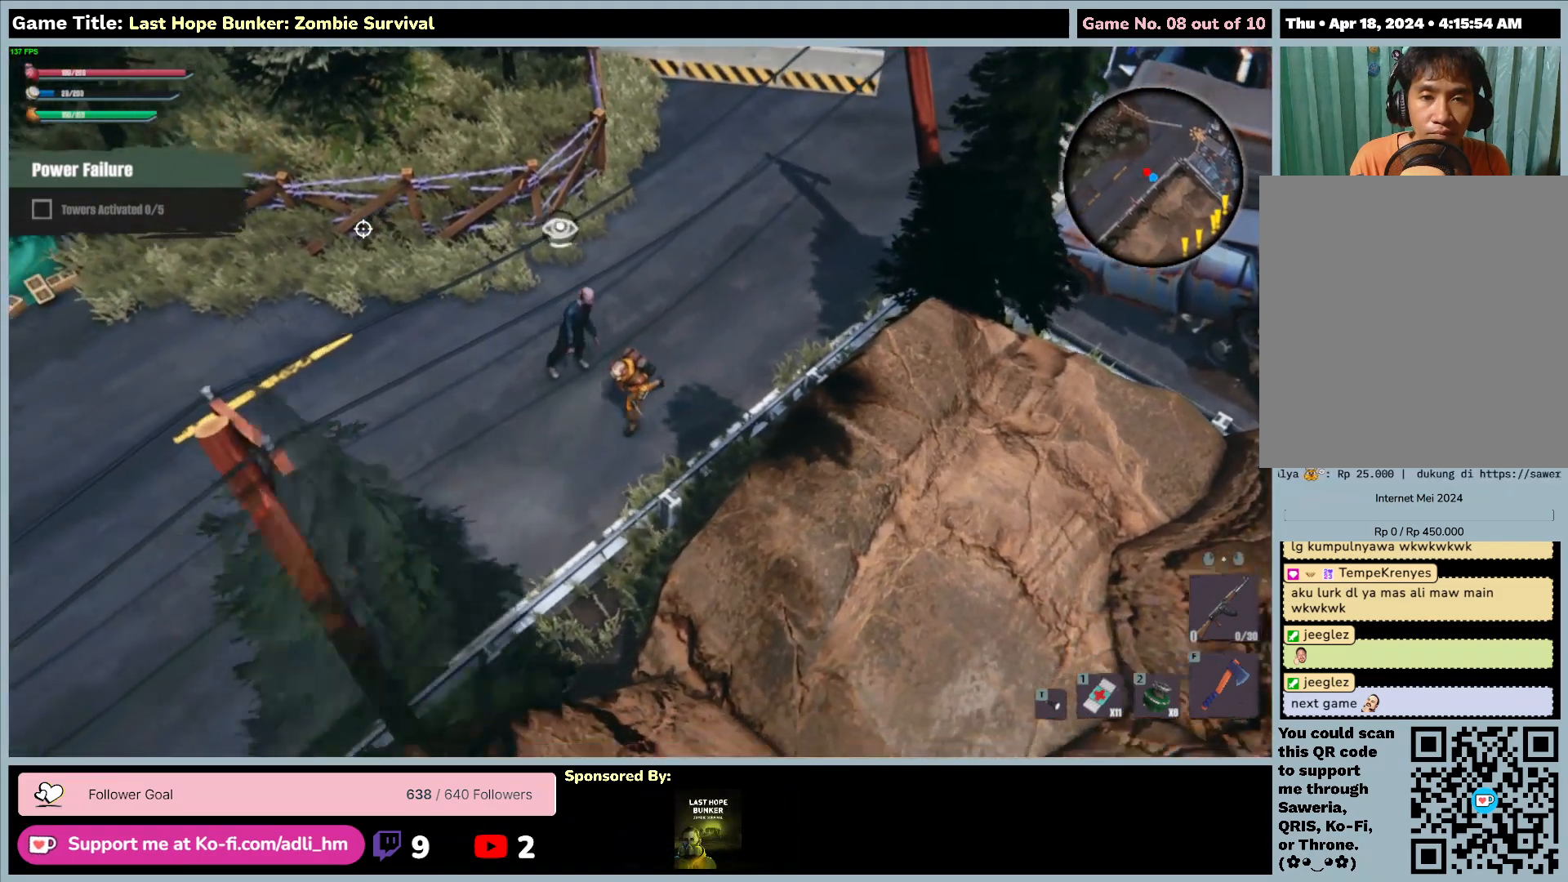
{"keys": ["a", "s"], "mouse": [], "events": []}
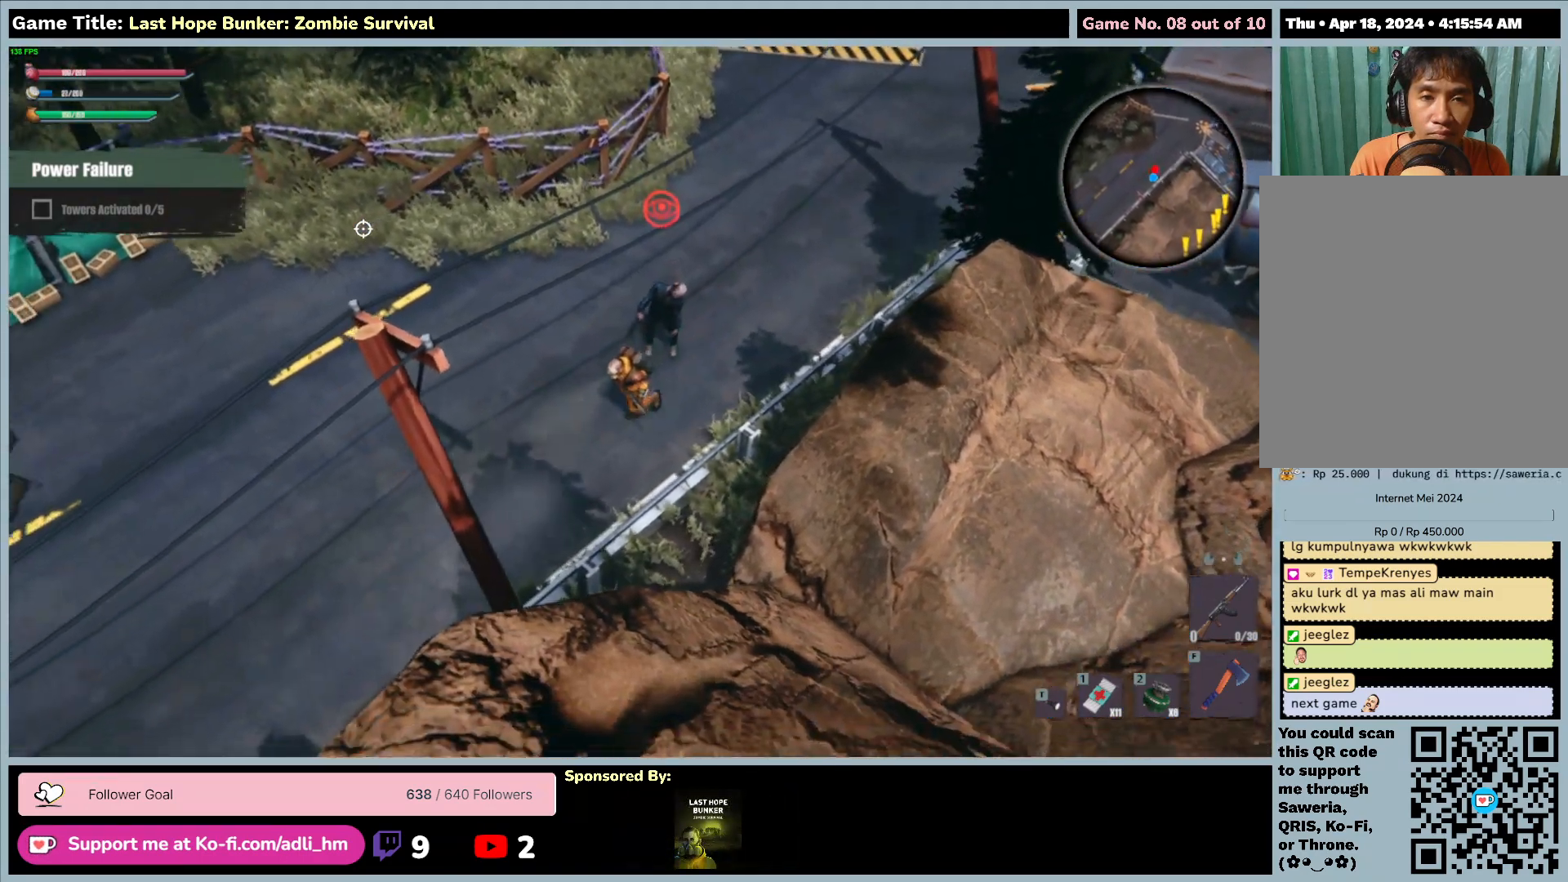
{"keys": ["a", "s"], "mouse": [], "events": []}
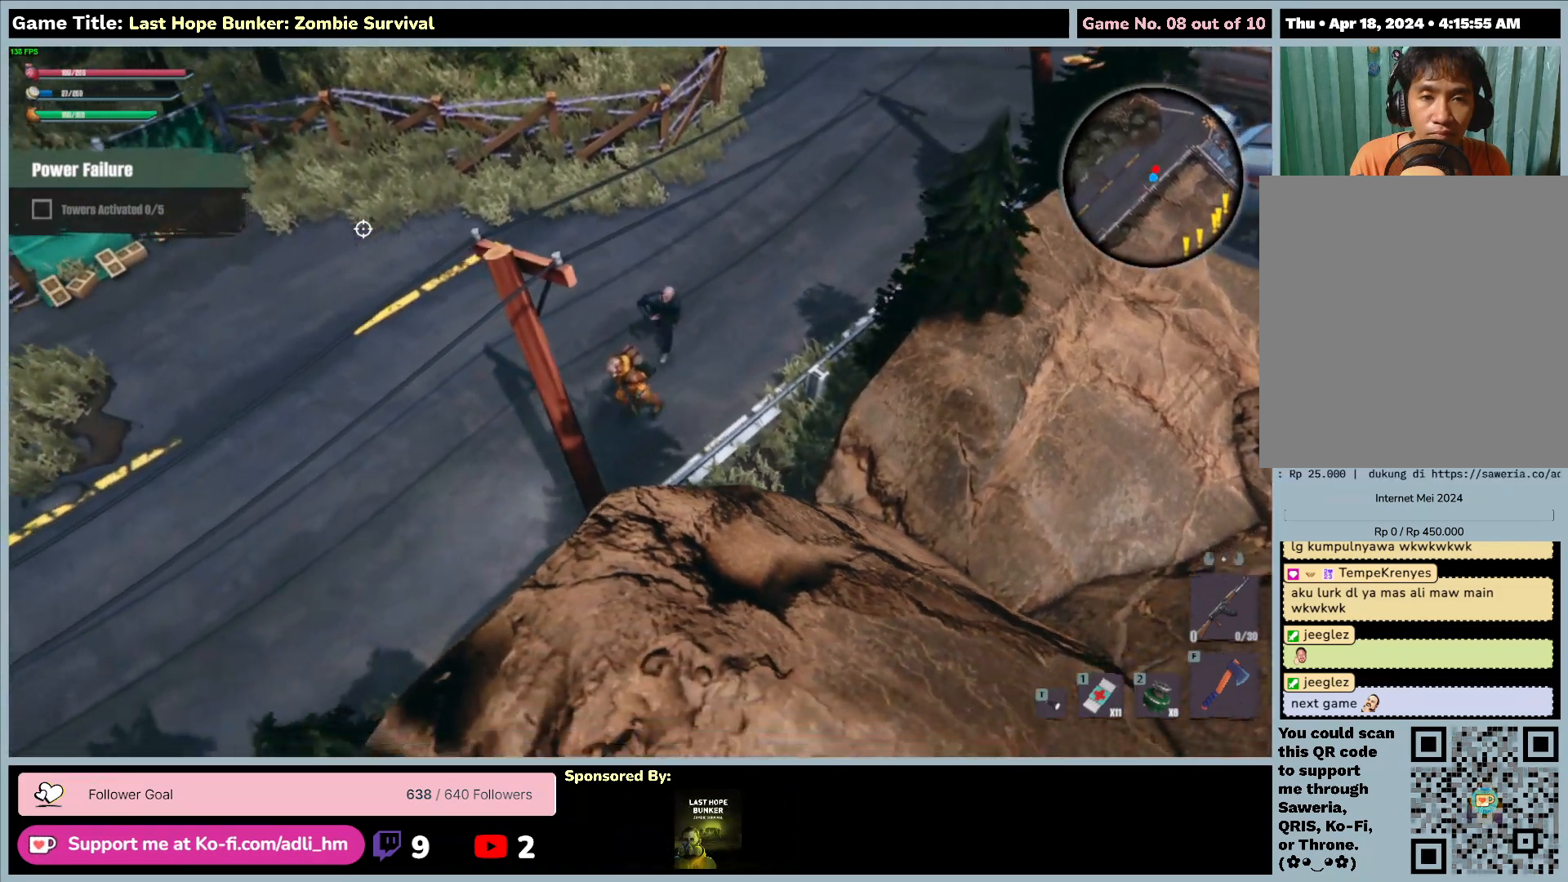
{"keys": ["a", "s"], "mouse": [], "events": []}
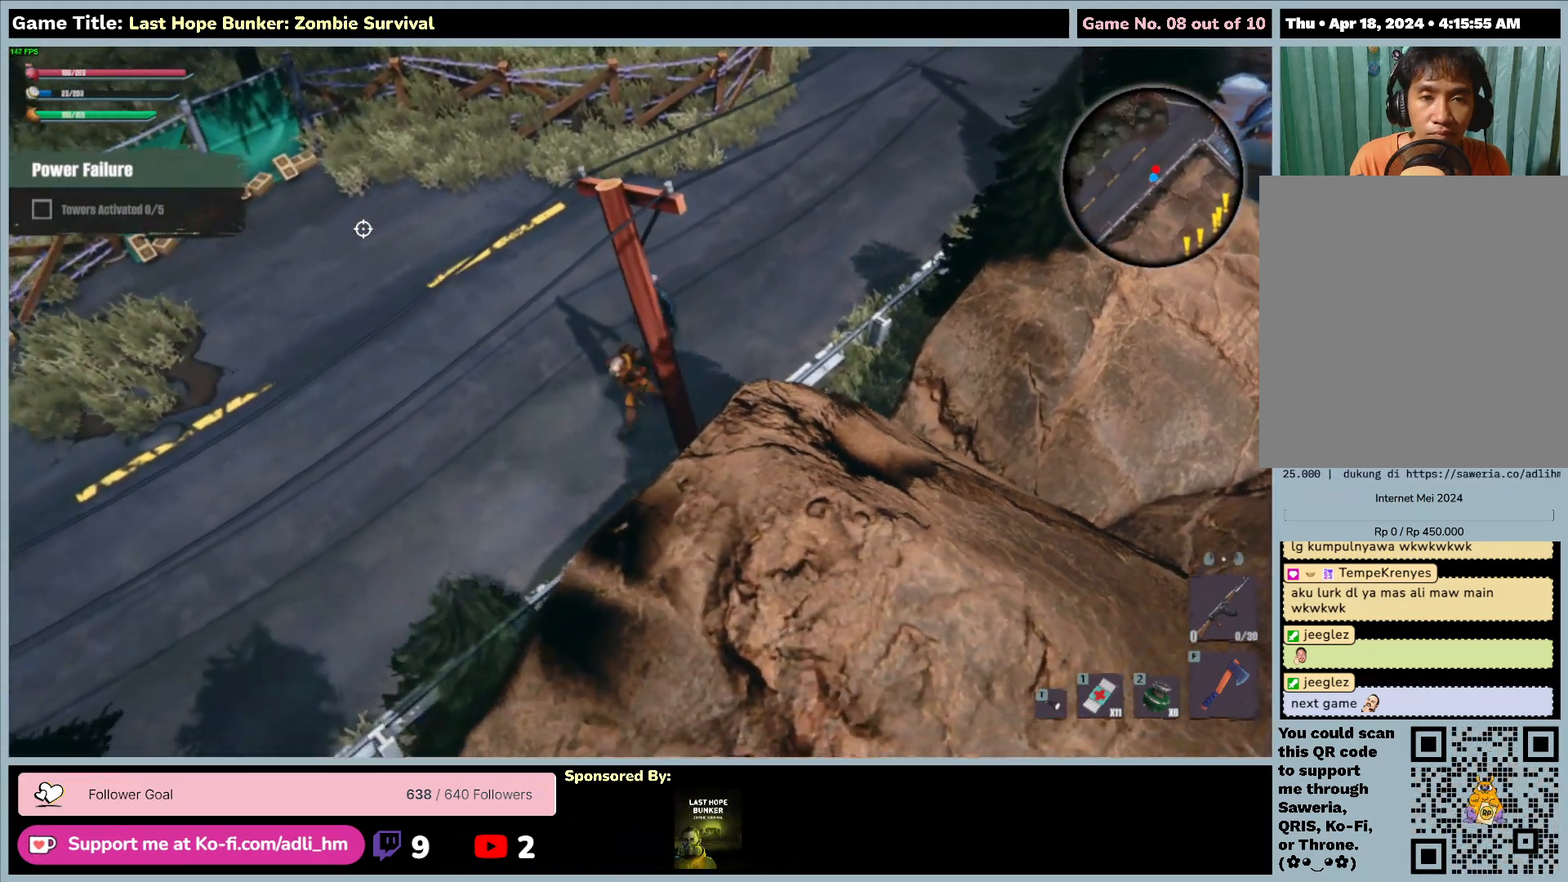
{"keys": ["a", "d", "s"], "mouse": [], "events": [[433, "d", "down"]]}
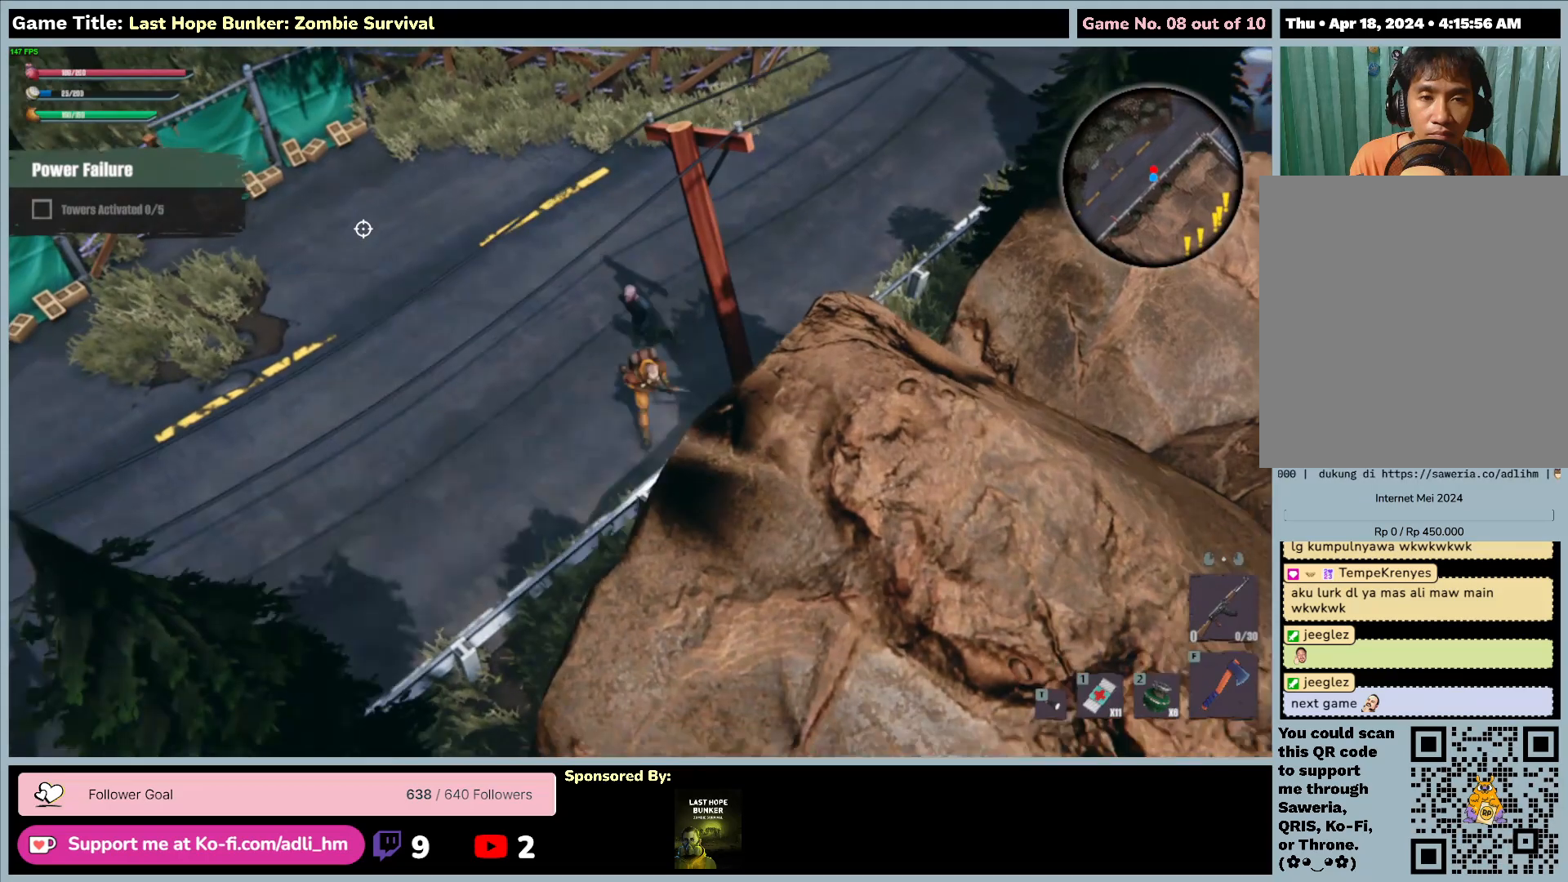
{"keys": ["f"], "mouse": [], "events": [[300, "f", "down"], [367, "a", "up"], [367, "s", "up"], [500, "d", "up"]]}
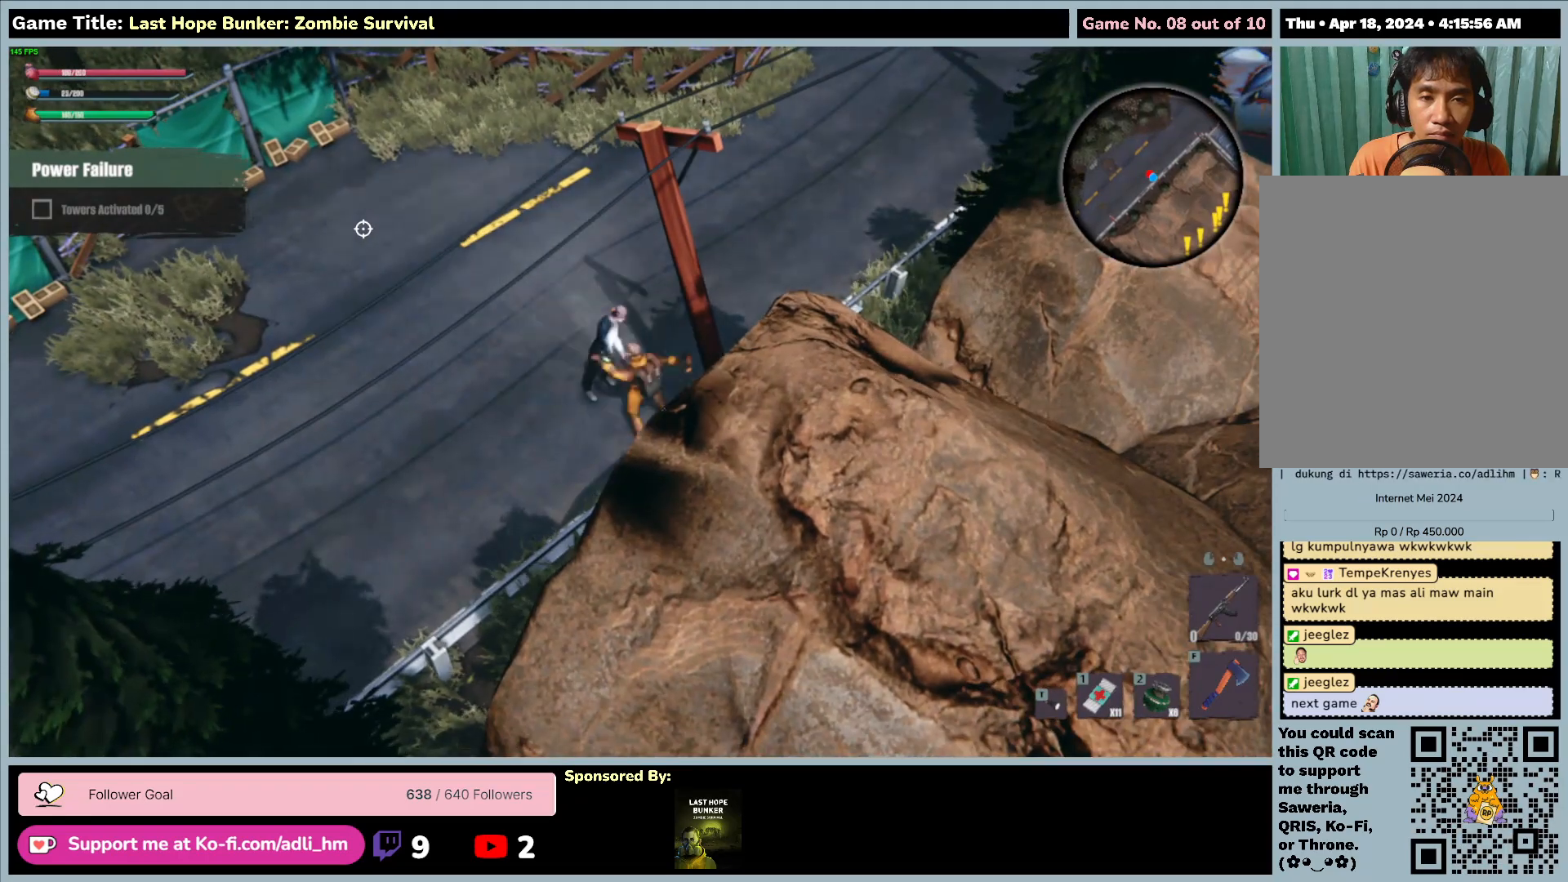
{"keys": ["f"], "mouse": [], "events": []}
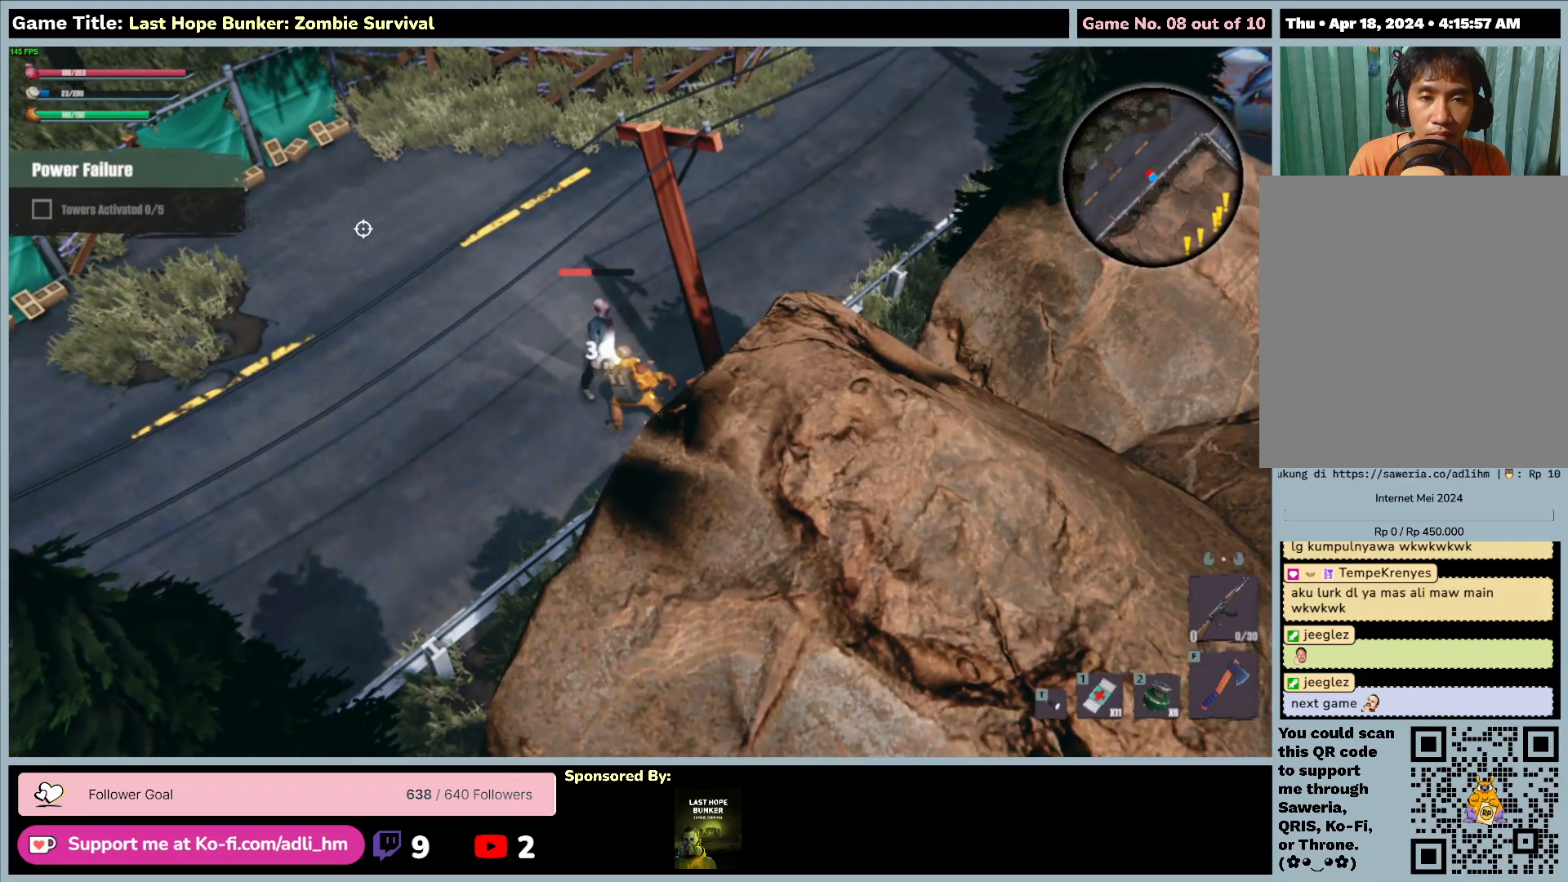
{"keys": ["f"], "mouse": [], "events": []}
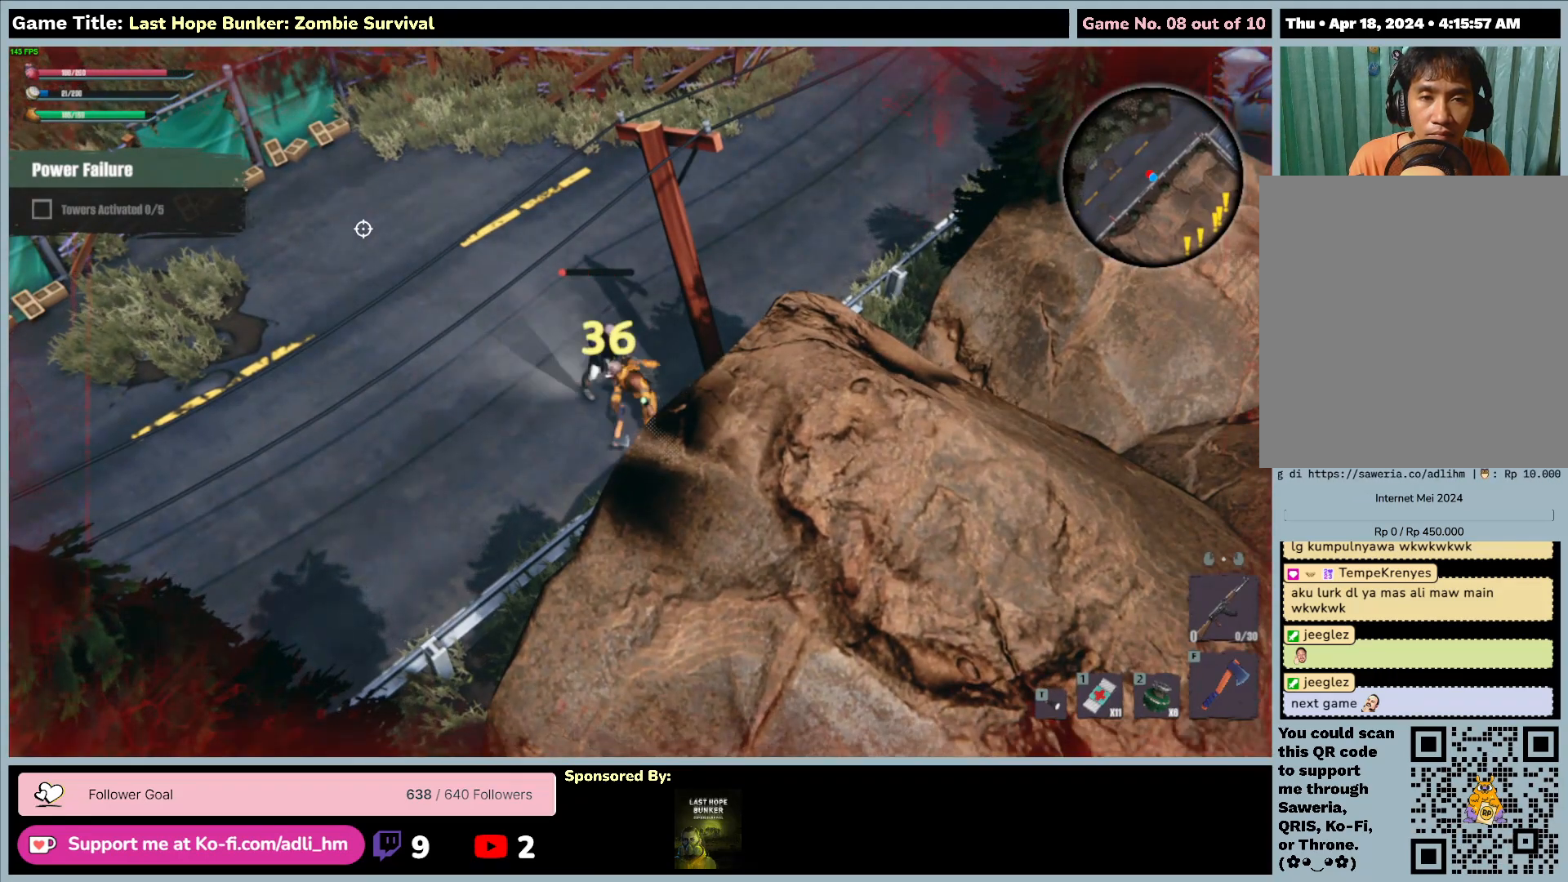
{"keys": ["f"], "mouse": [], "events": []}
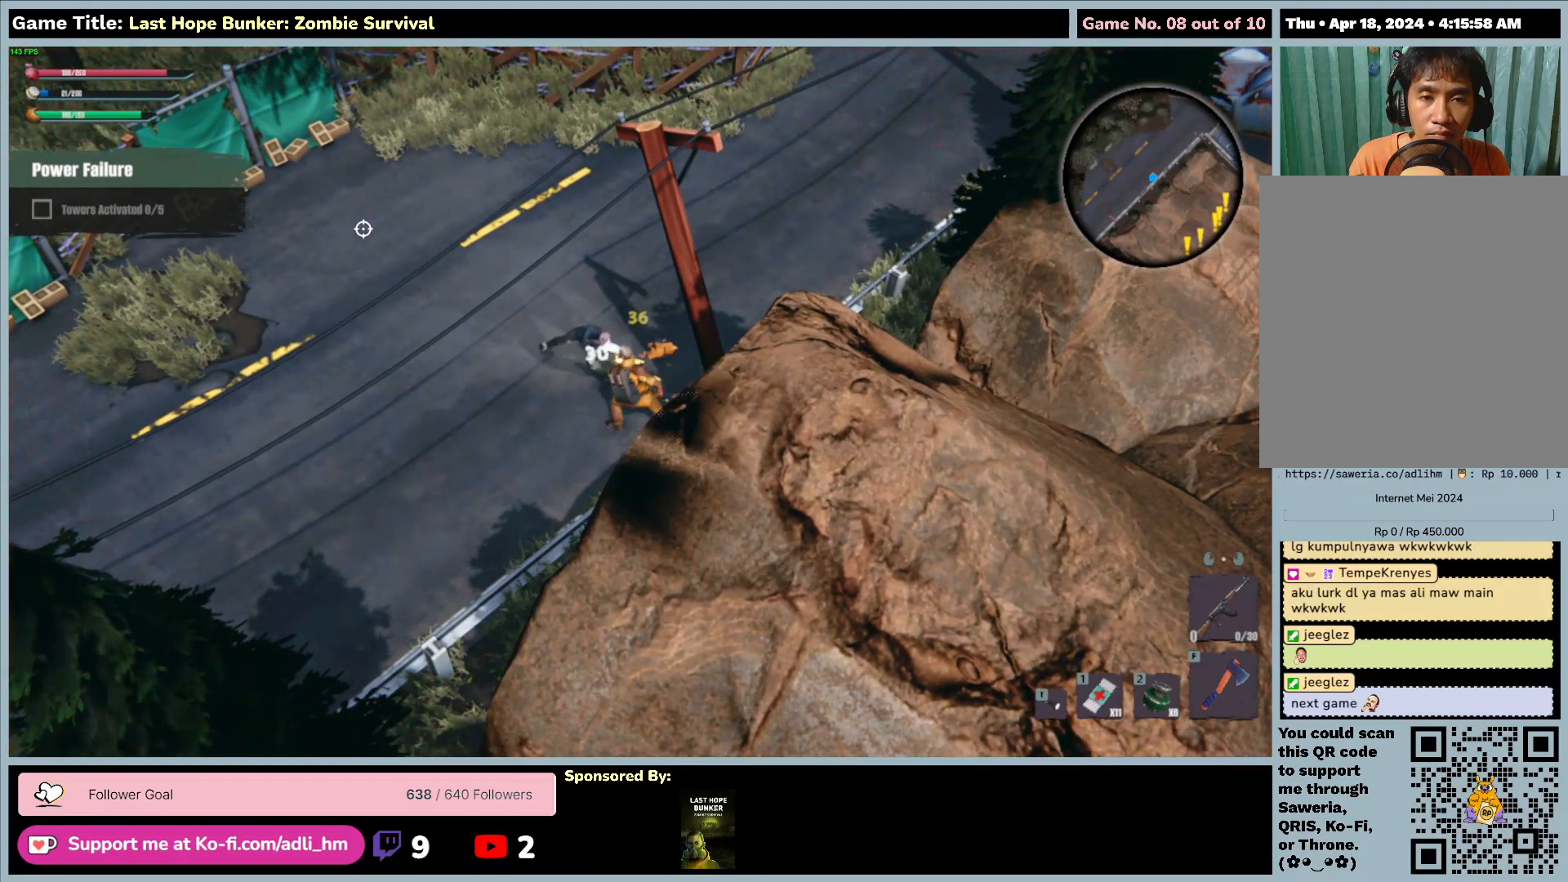
{"keys": ["a", "f", "s"], "mouse": [], "events": [[483, "a", "down"], [483, "s", "down"]]}
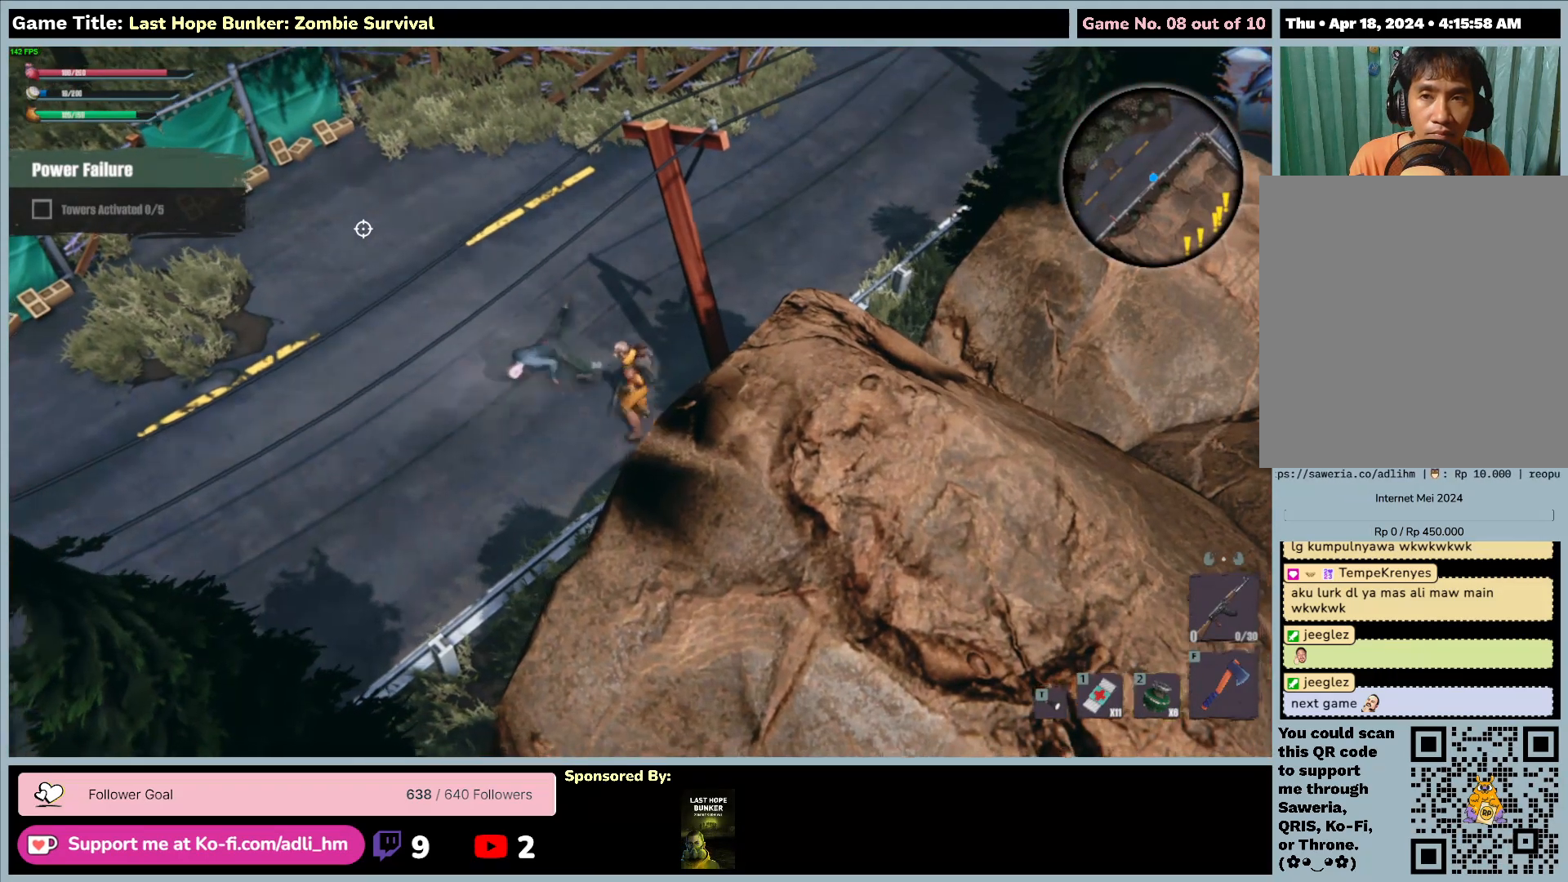
{"keys": ["a", "s"], "mouse": [], "events": [[83, "f", "up"]]}
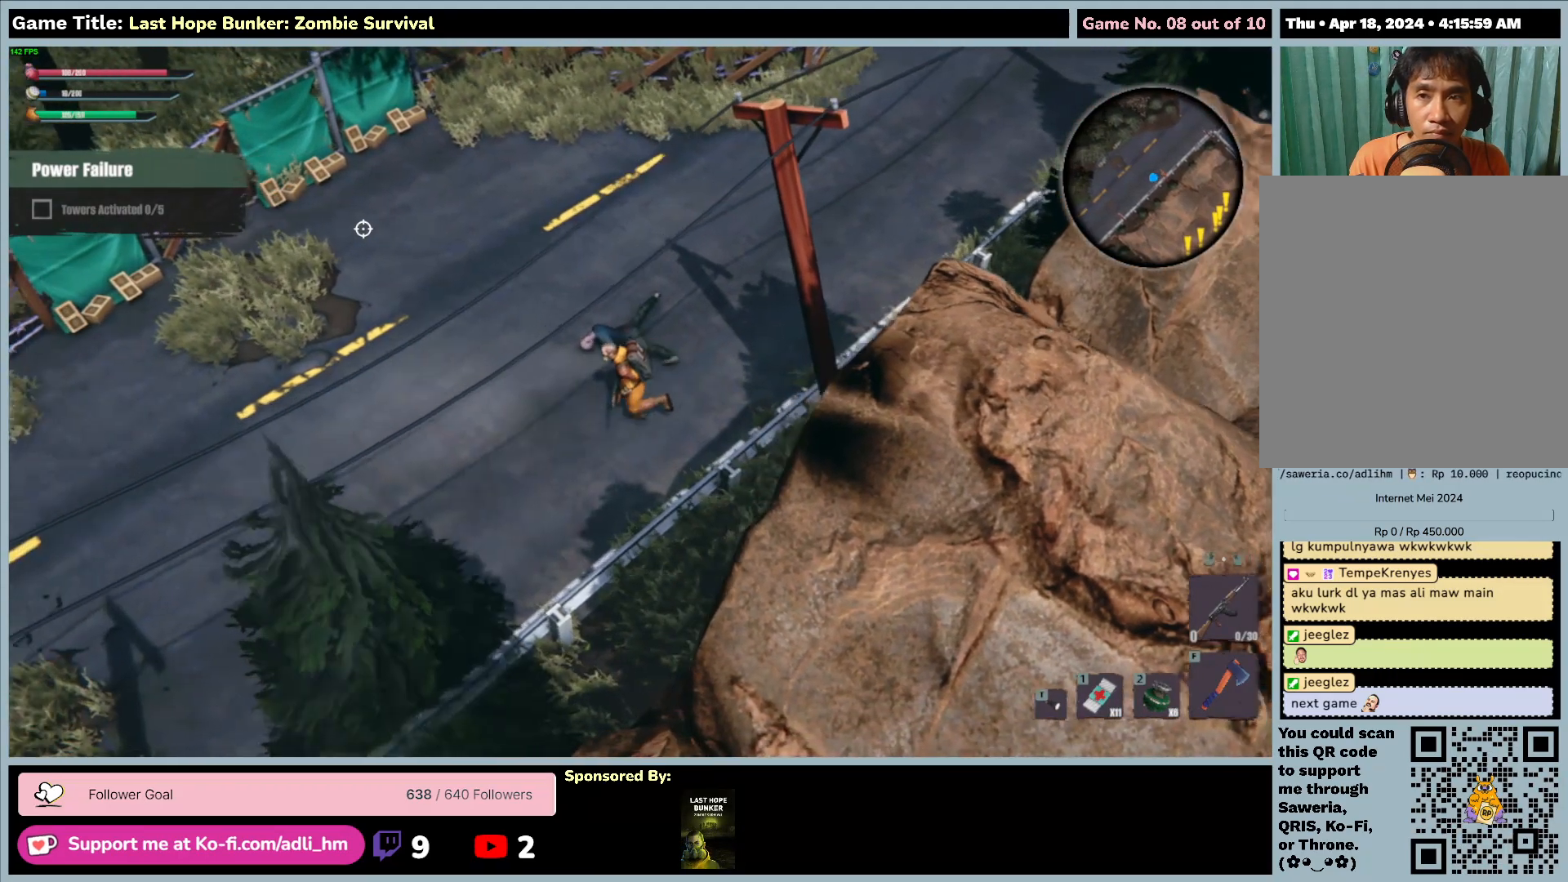
{"keys": ["a"], "mouse": [], "events": [[33, "s", "up"]]}
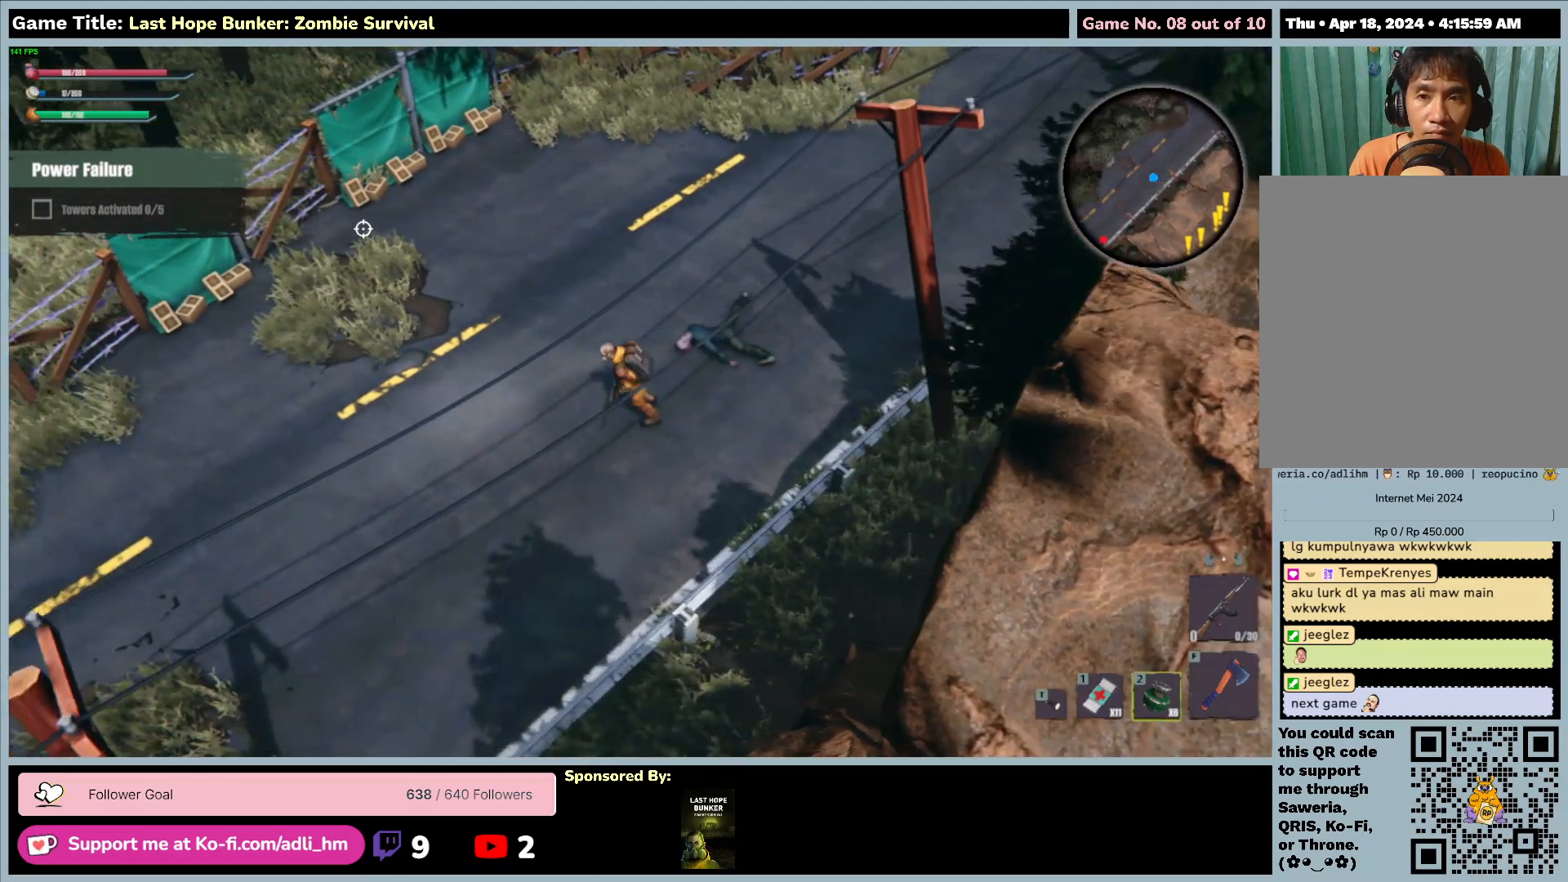
{"keys": ["a"], "mouse": [], "events": []}
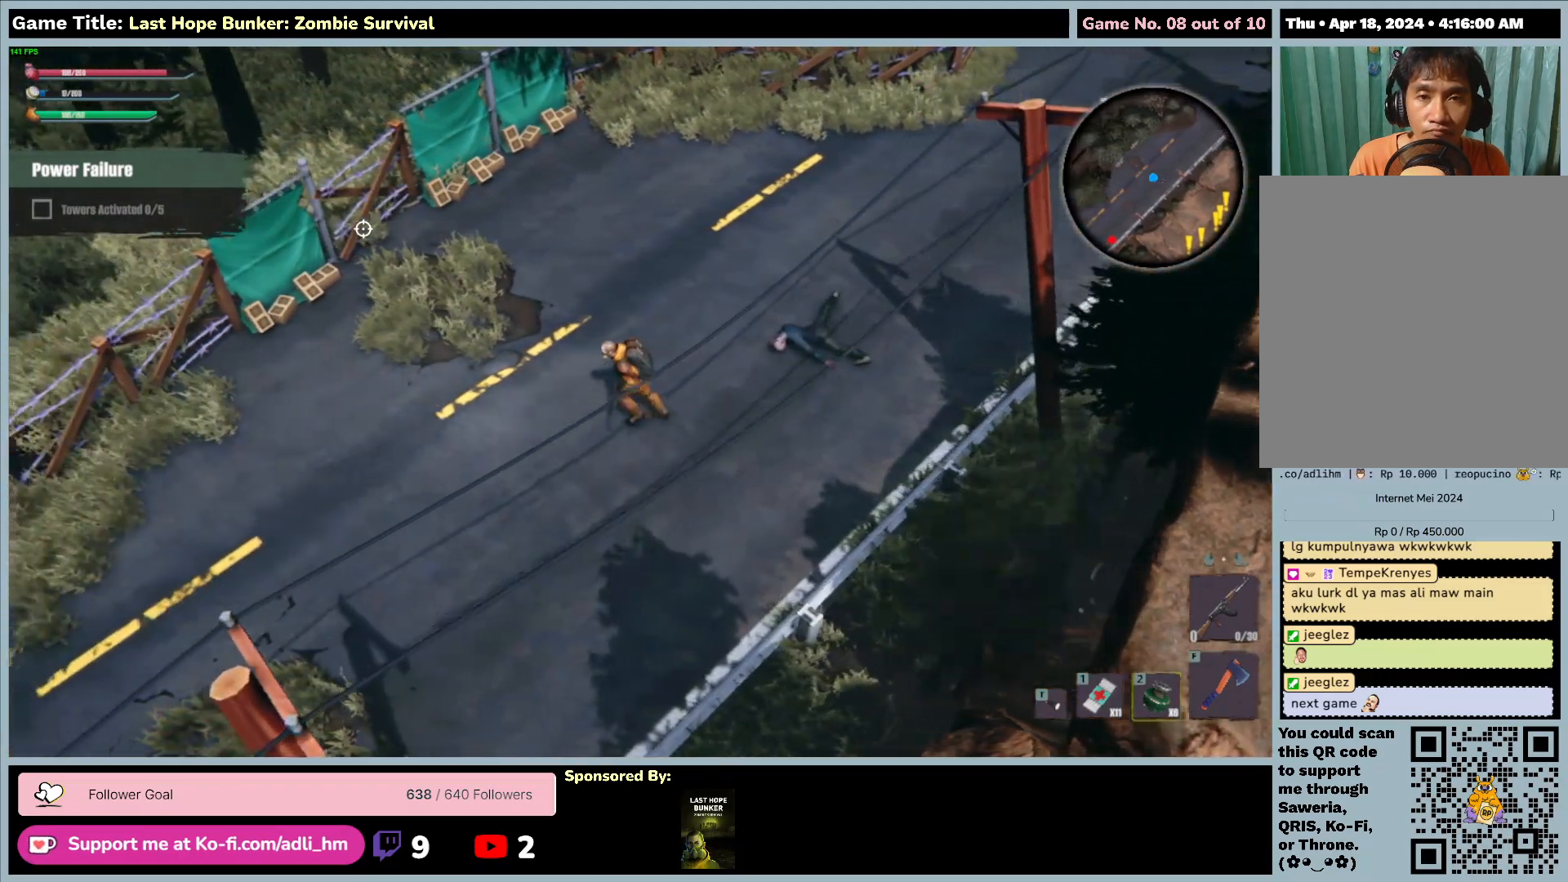
{"keys": ["a"], "mouse": [], "events": []}
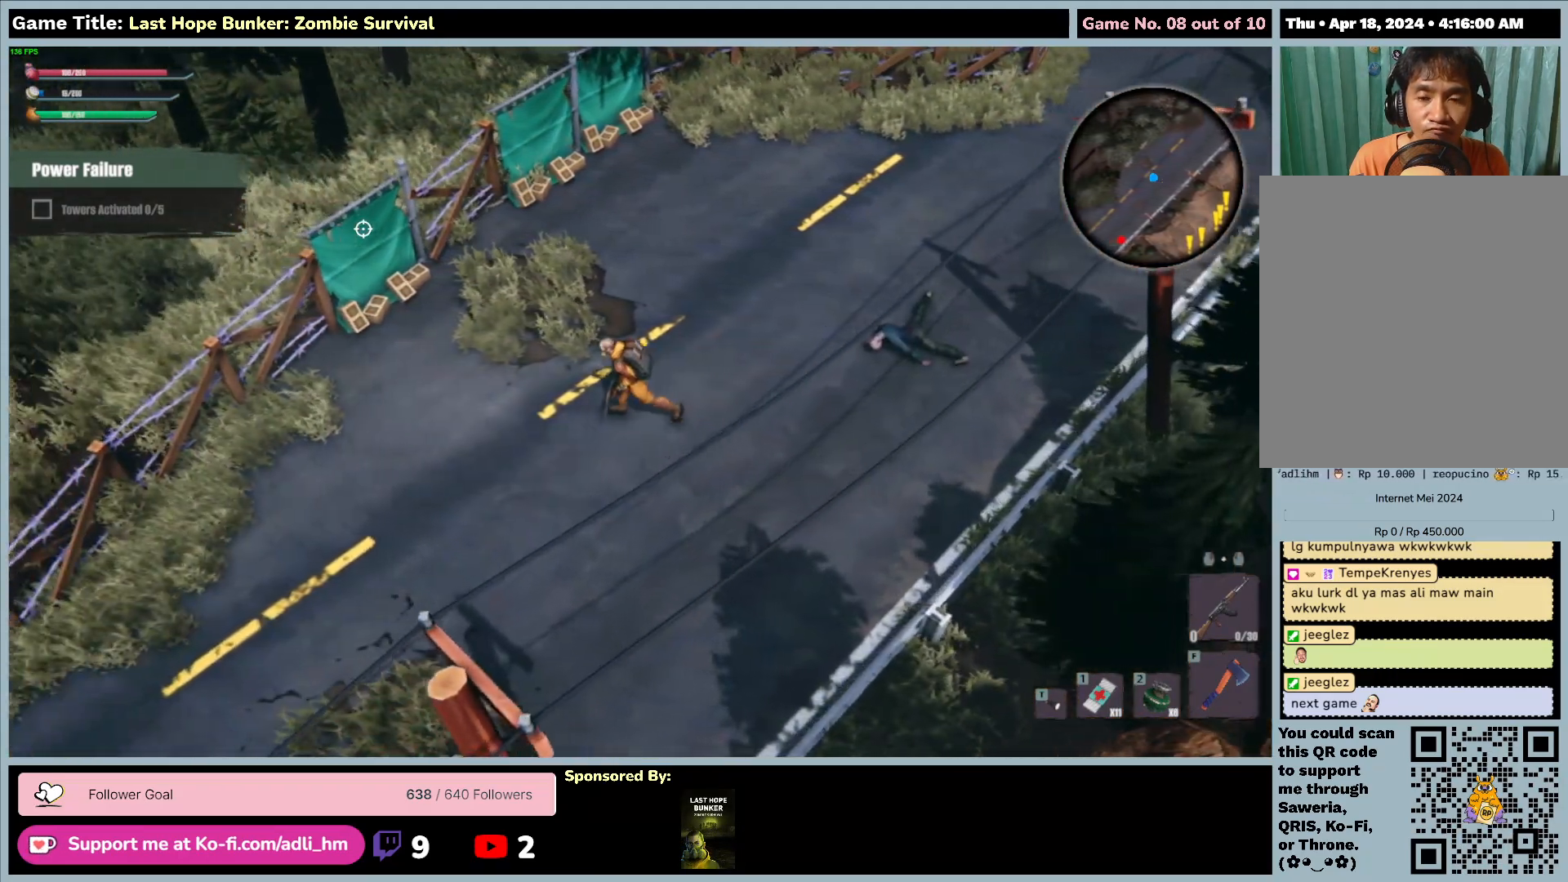
{"keys": ["a", "s"], "mouse": [], "events": [[133, "s", "down"]]}
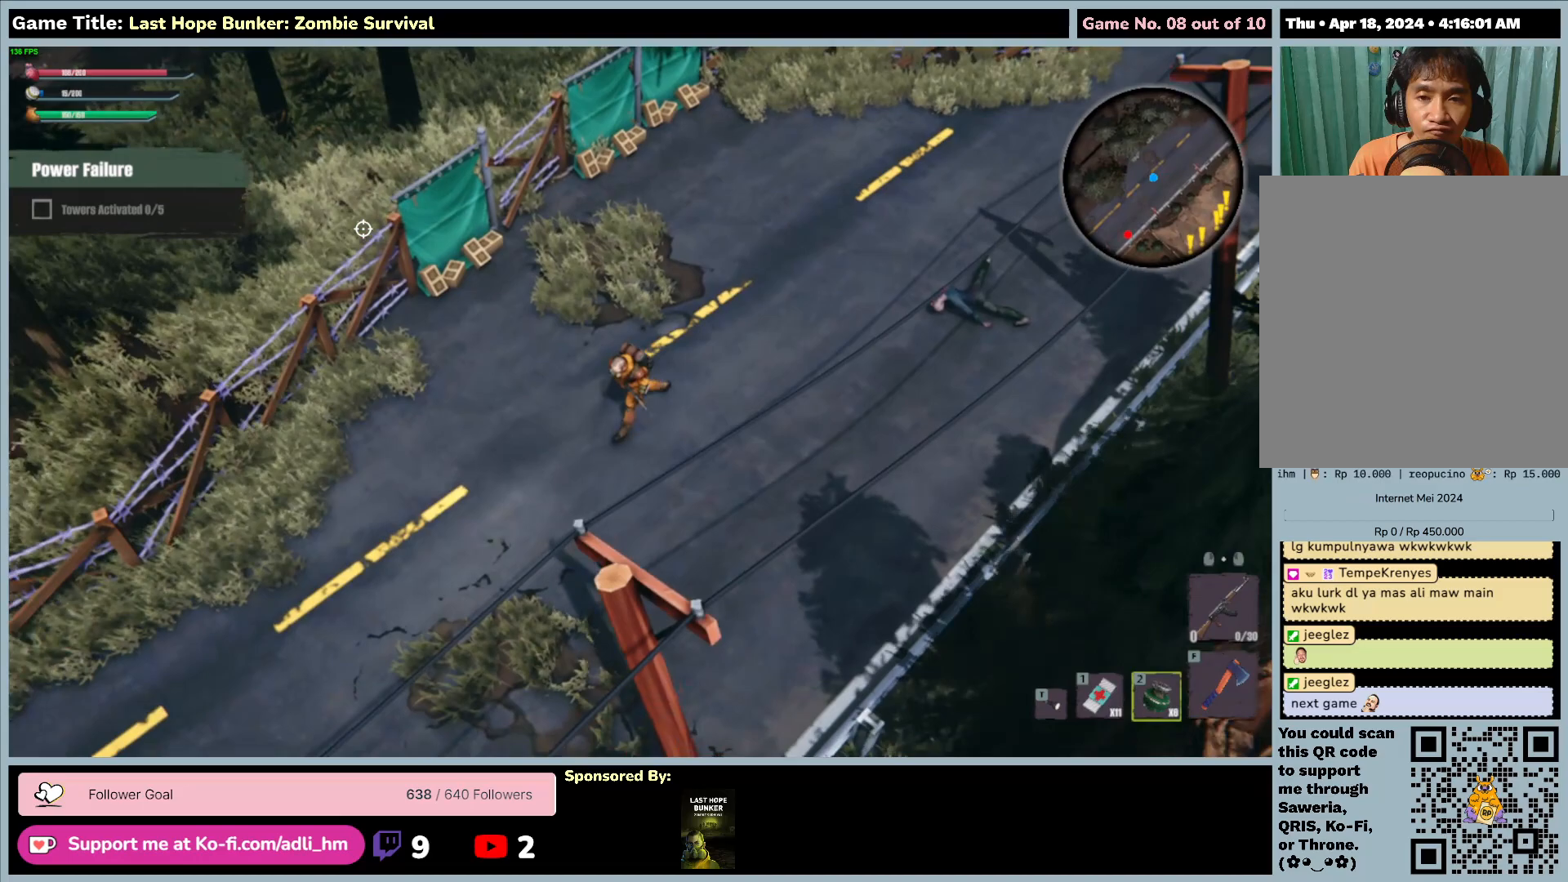
{"keys": ["a", "s"], "mouse": [], "events": []}
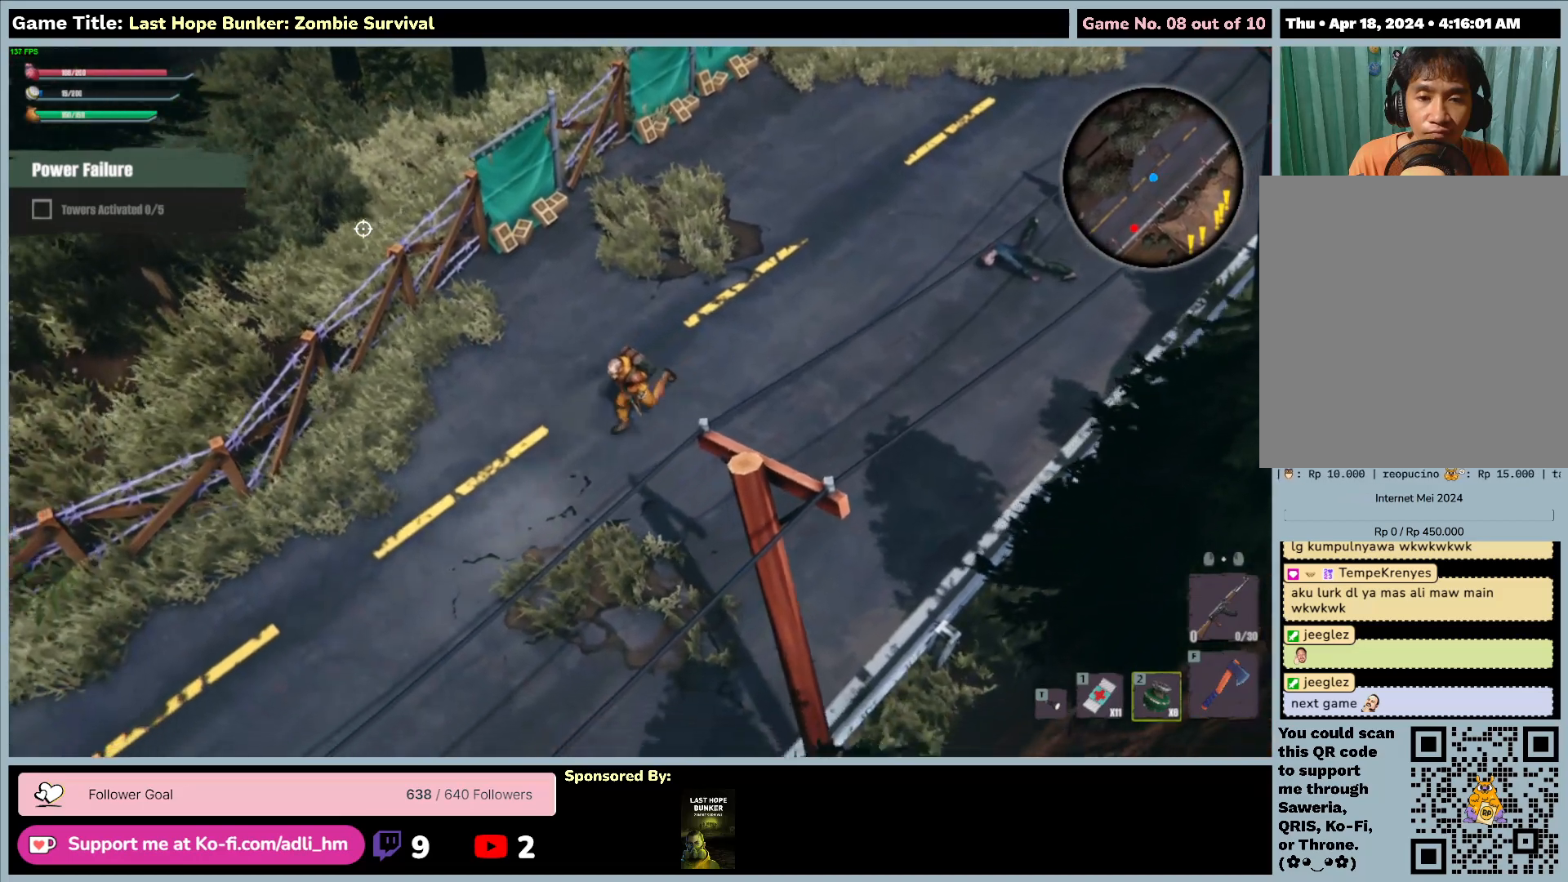
{"keys": ["a", "s"], "mouse": [], "events": []}
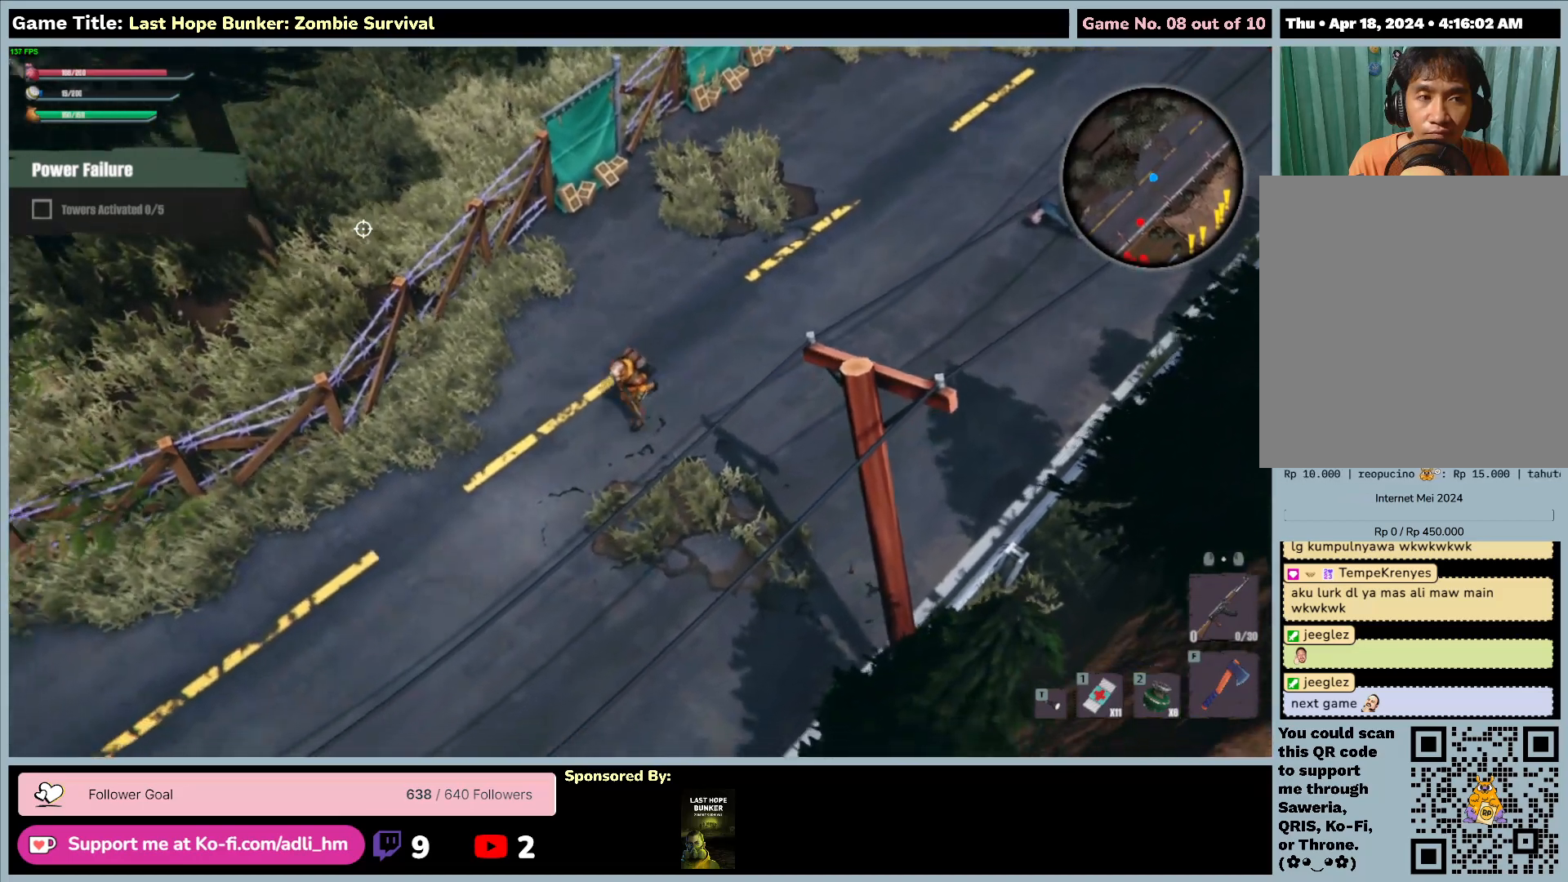
{"keys": ["a", "s"], "mouse": [], "events": []}
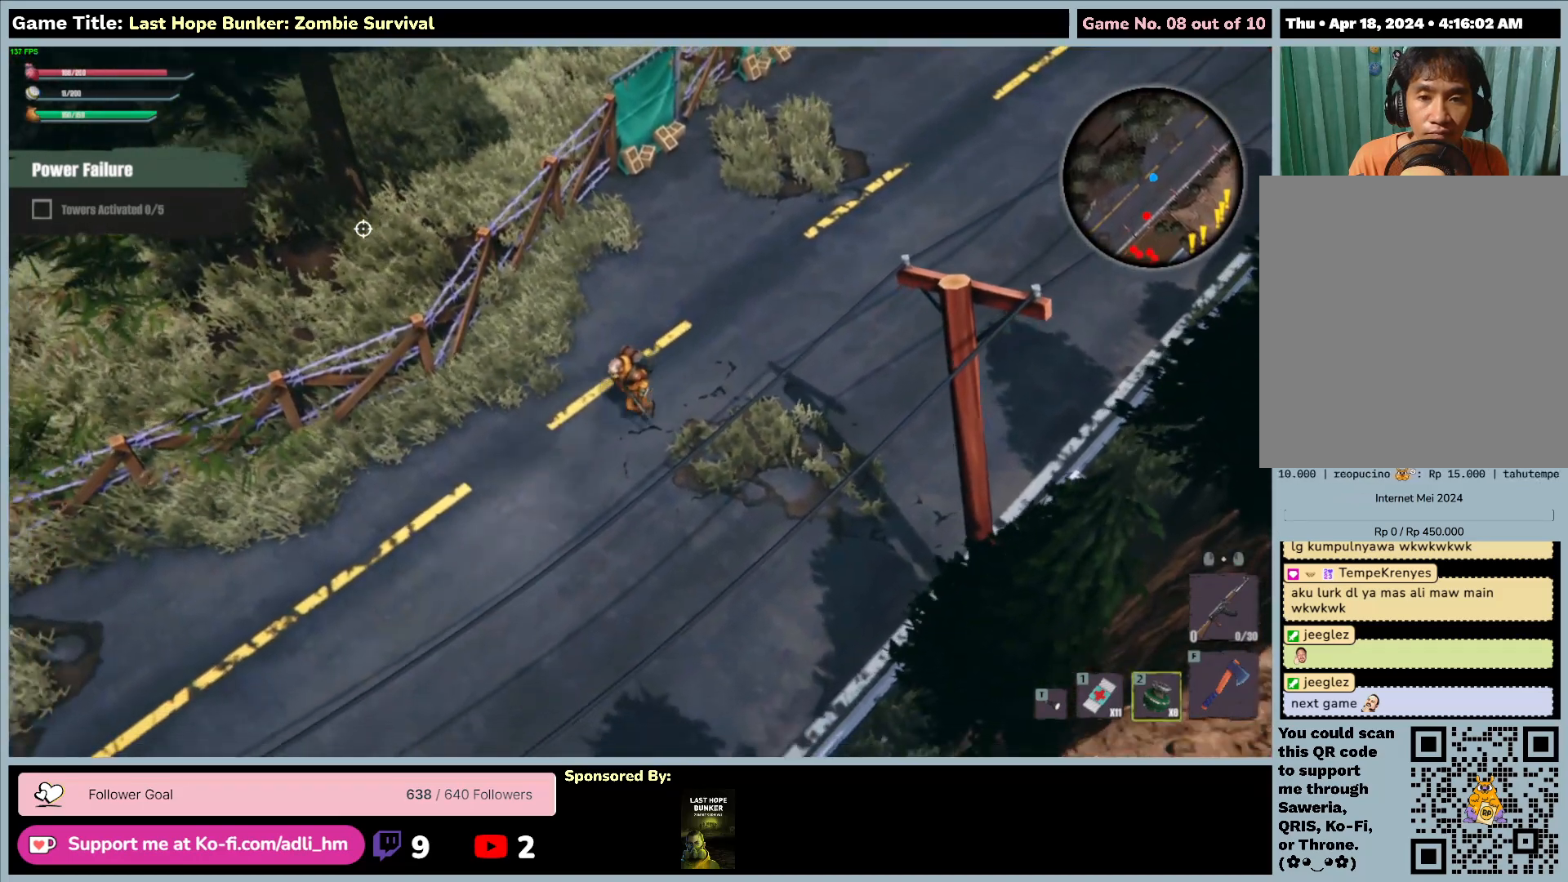
{"keys": ["a", "s"], "mouse": [], "events": []}
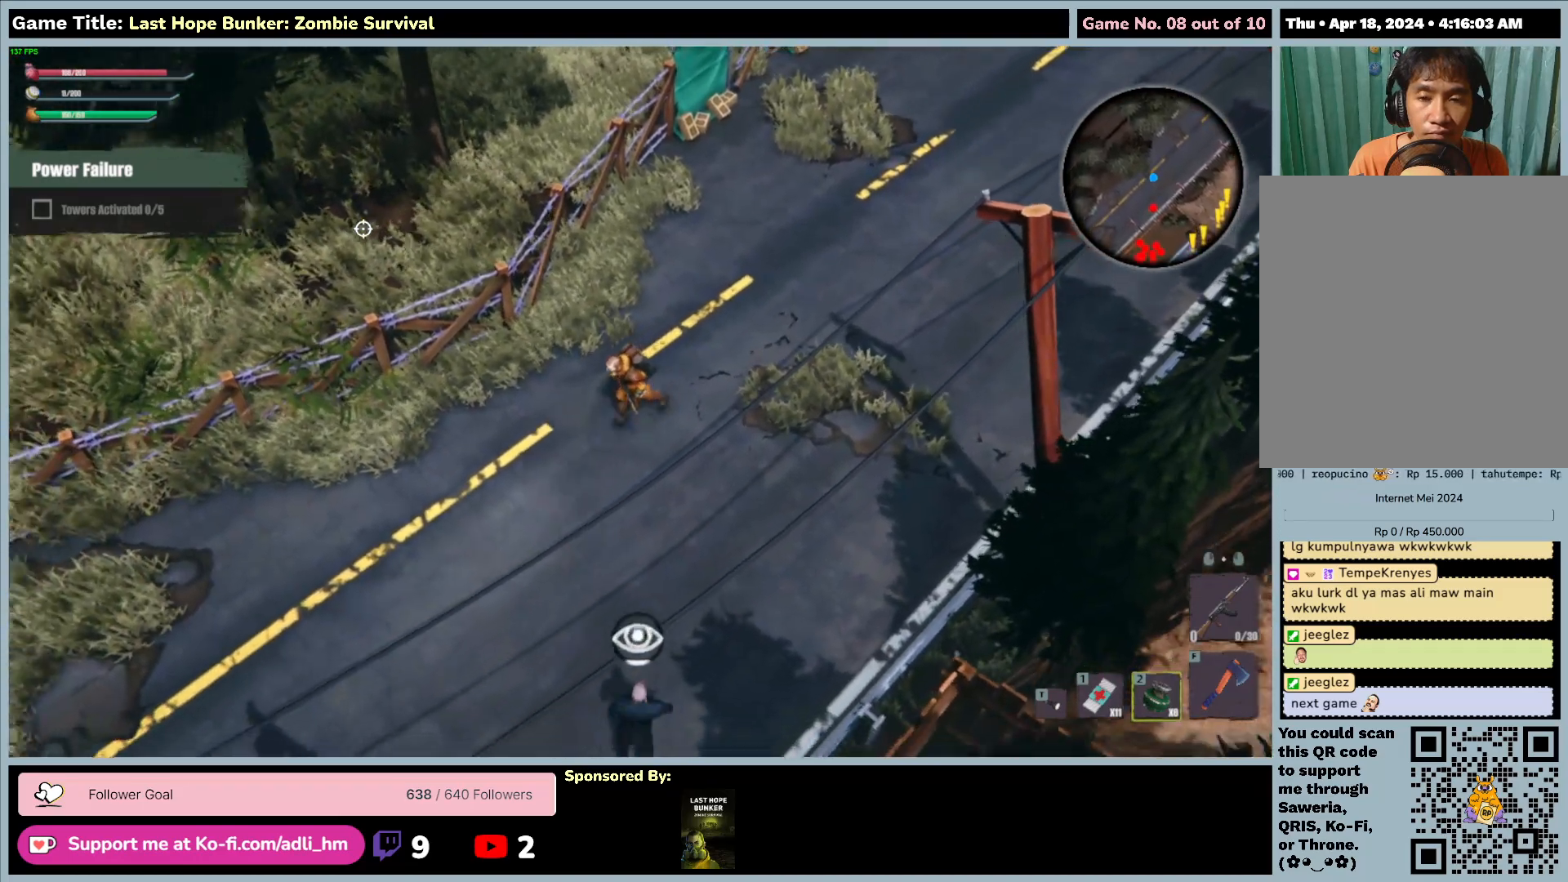
{"keys": ["a", "s"], "mouse": [], "events": []}
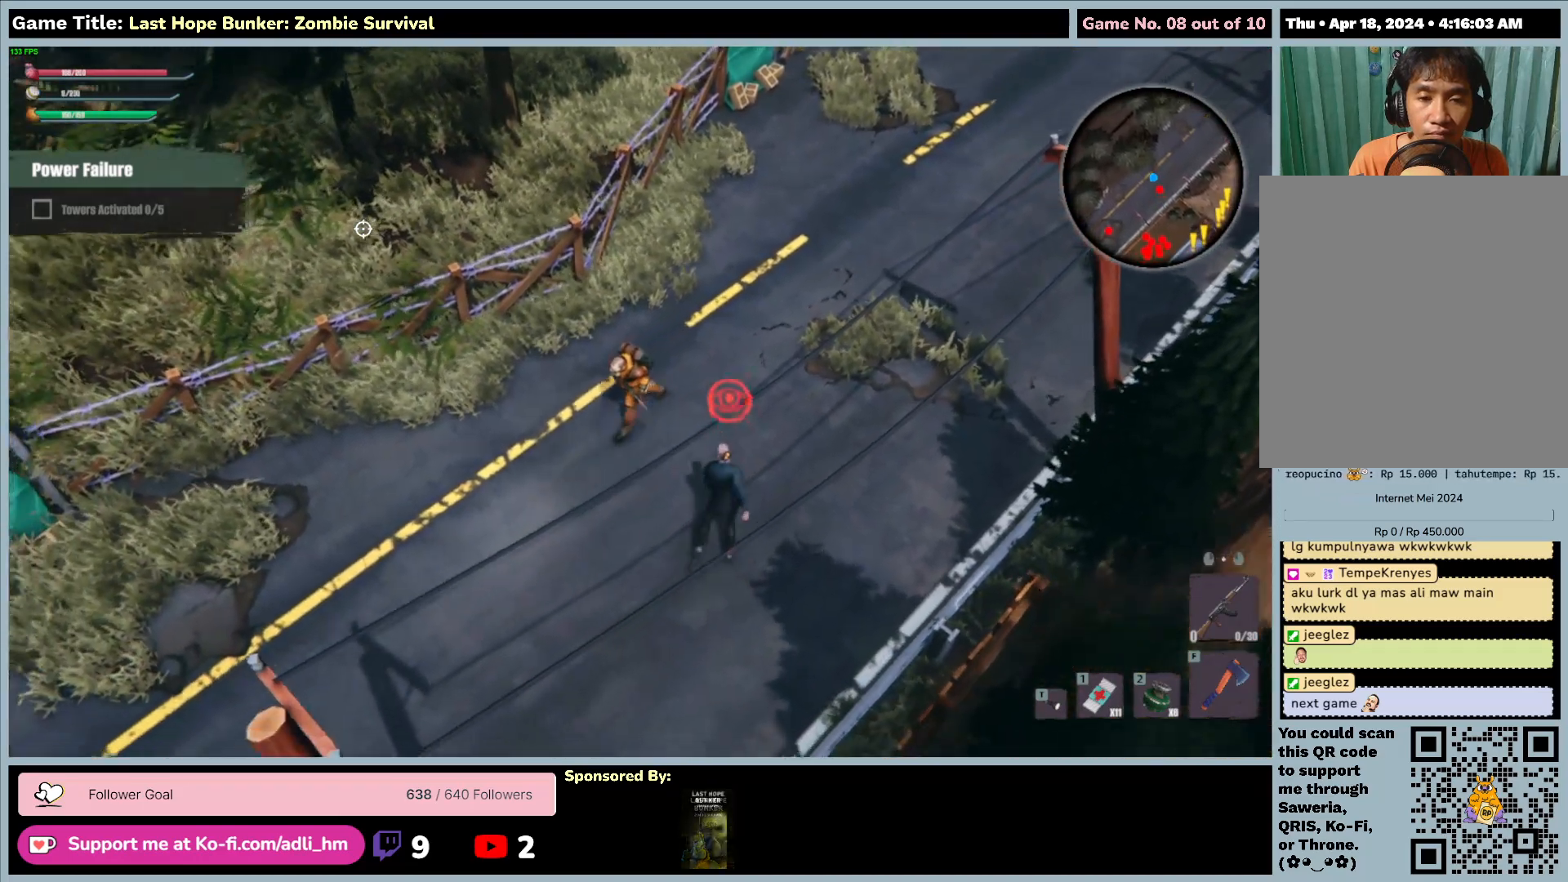
{"keys": ["a", "s"], "mouse": [], "events": []}
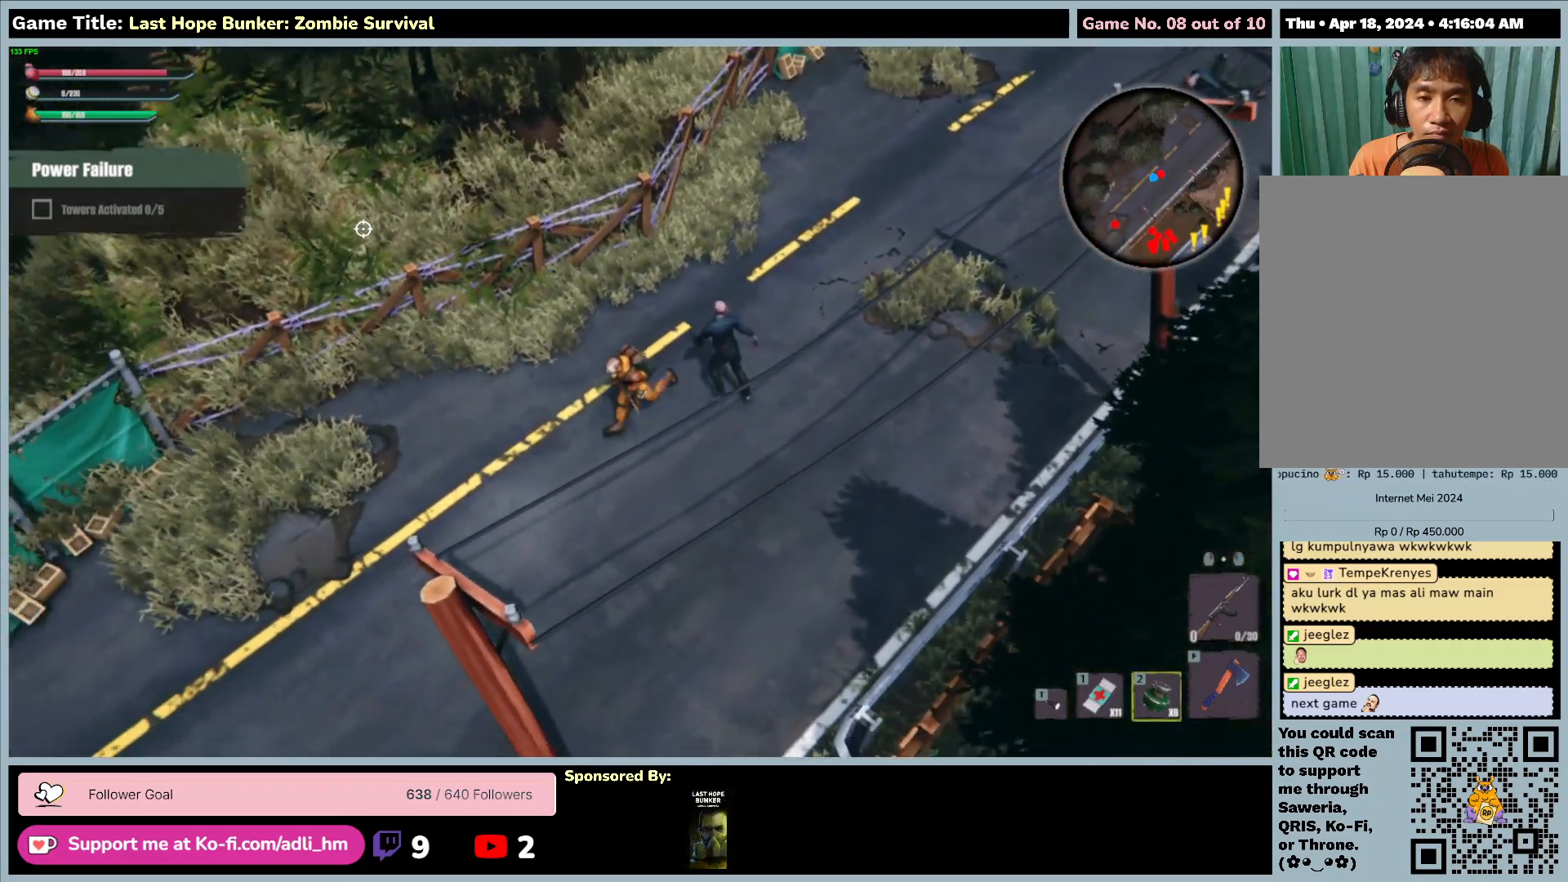
{"keys": ["a", "s"], "mouse": [], "events": []}
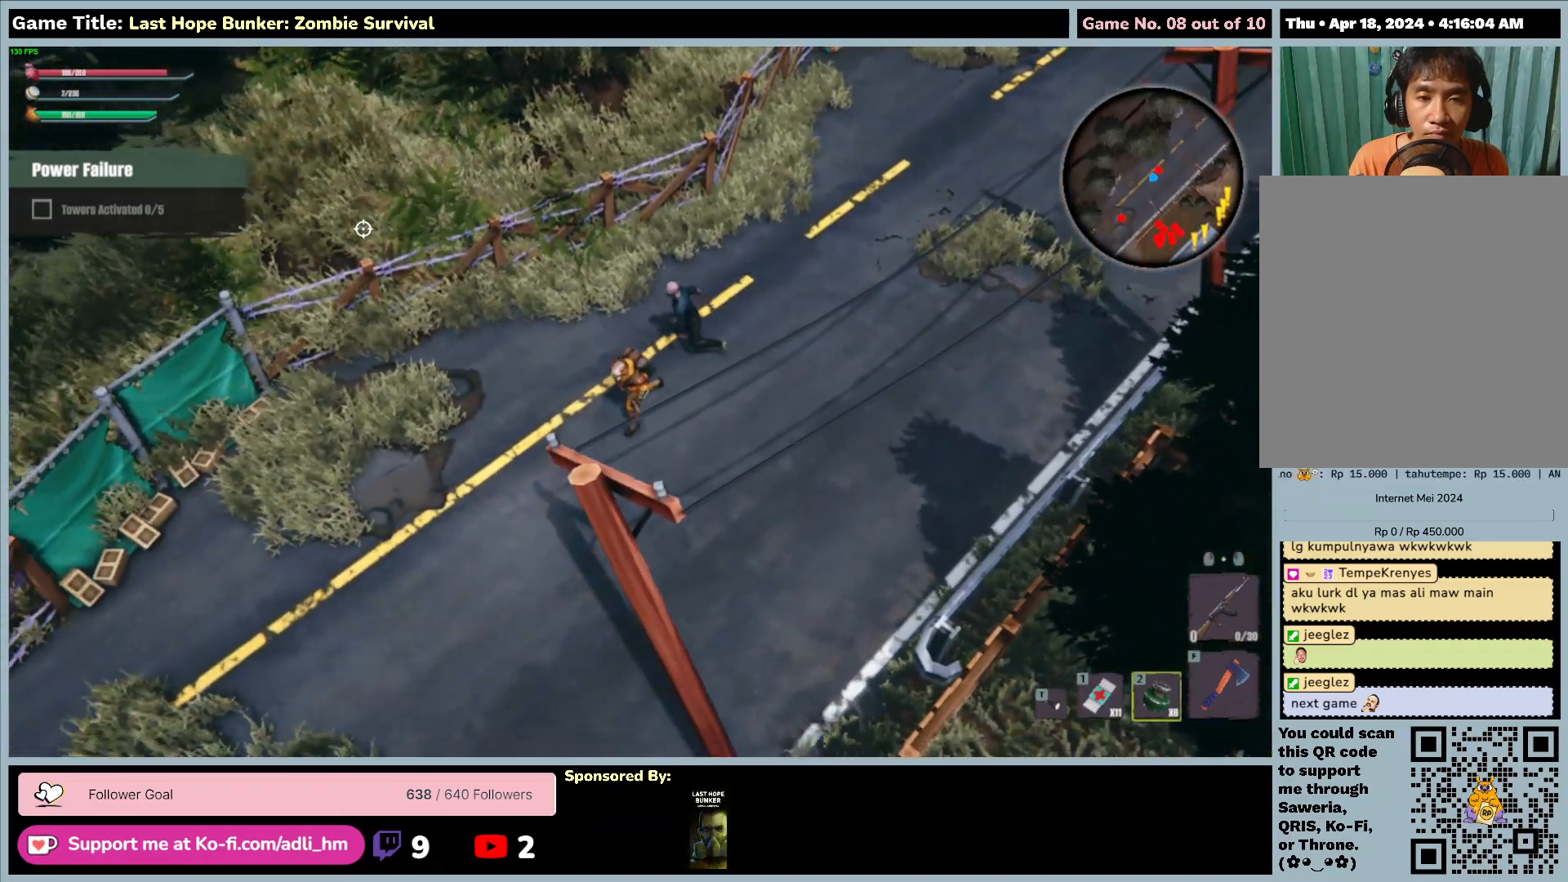
{"keys": ["a", "d", "s"], "mouse": [], "events": [[383, "d", "down"]]}
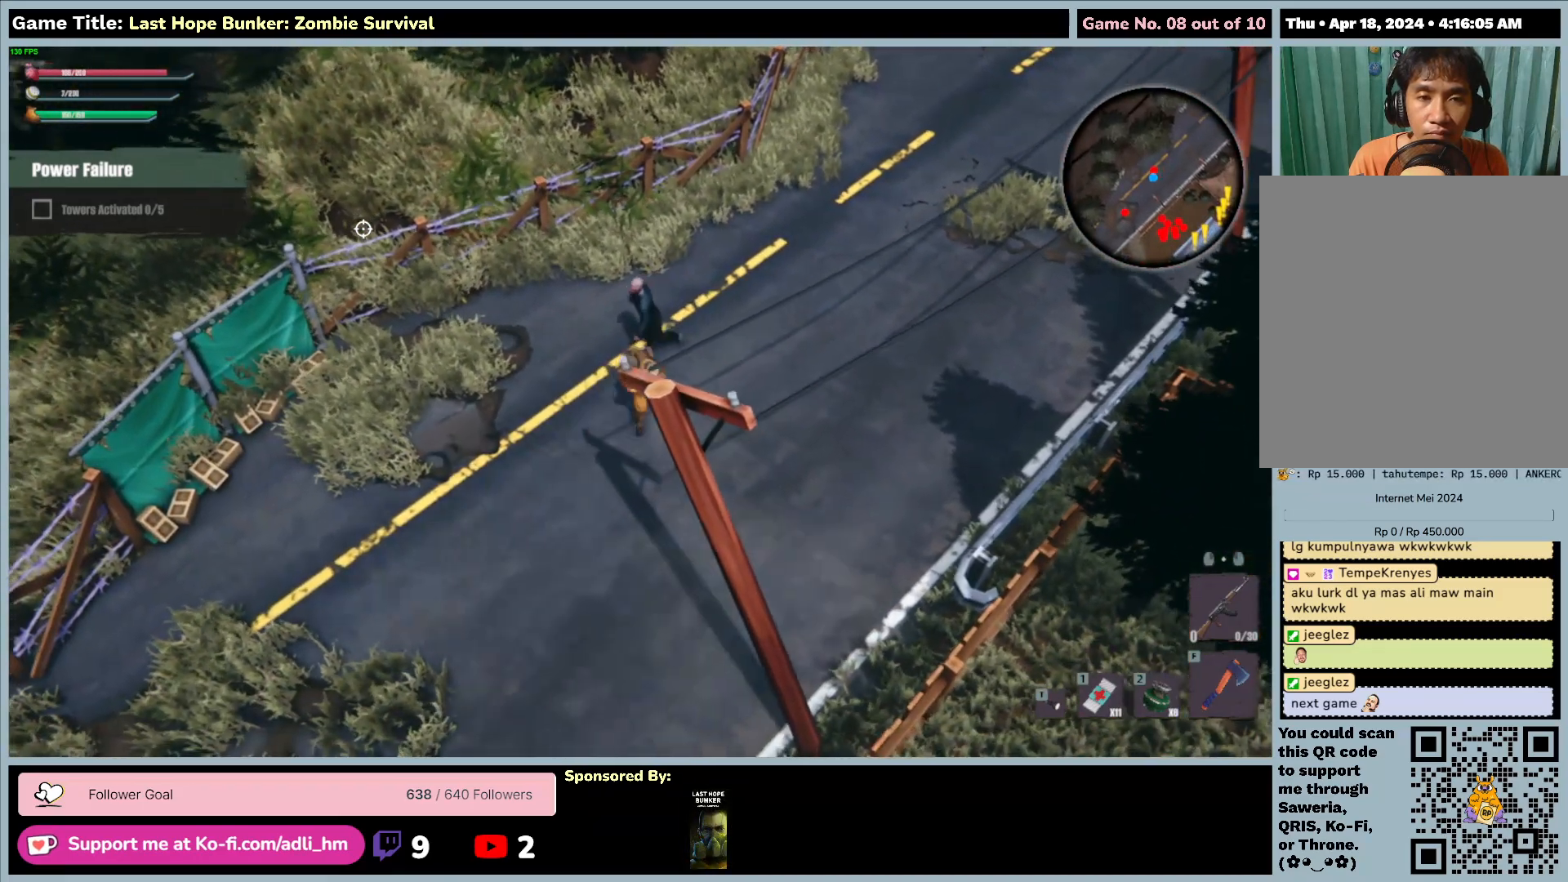
{"keys": ["f"], "mouse": [], "events": [[150, "f", "down"], [333, "s", "up"], [367, "a", "up"], [383, "d", "up"]]}
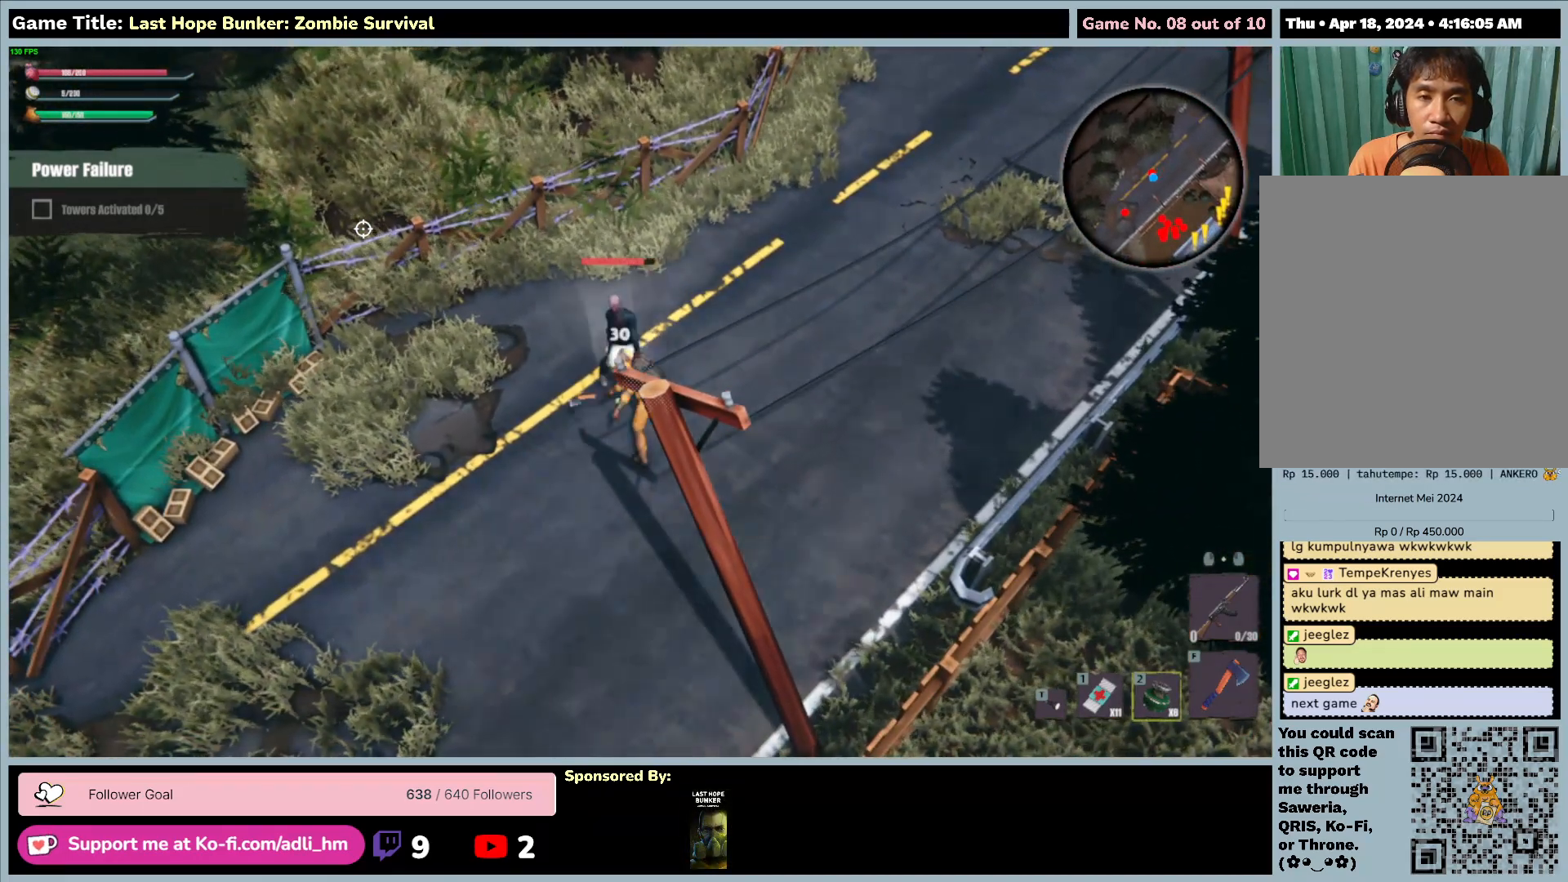
{"keys": ["f"], "mouse": [], "events": []}
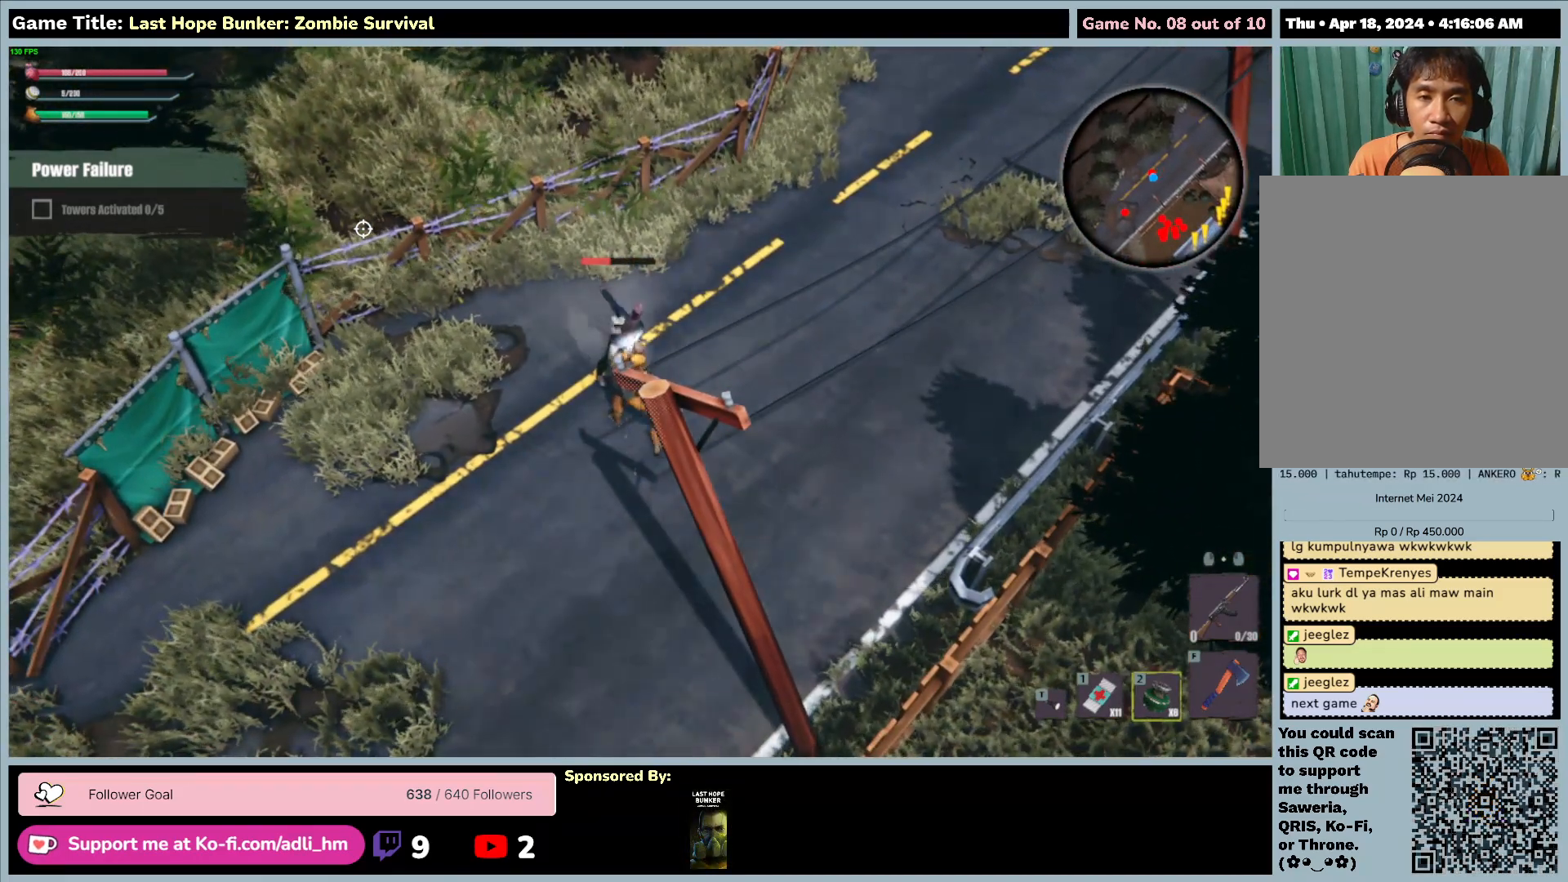
{"keys": ["f"], "mouse": [], "events": []}
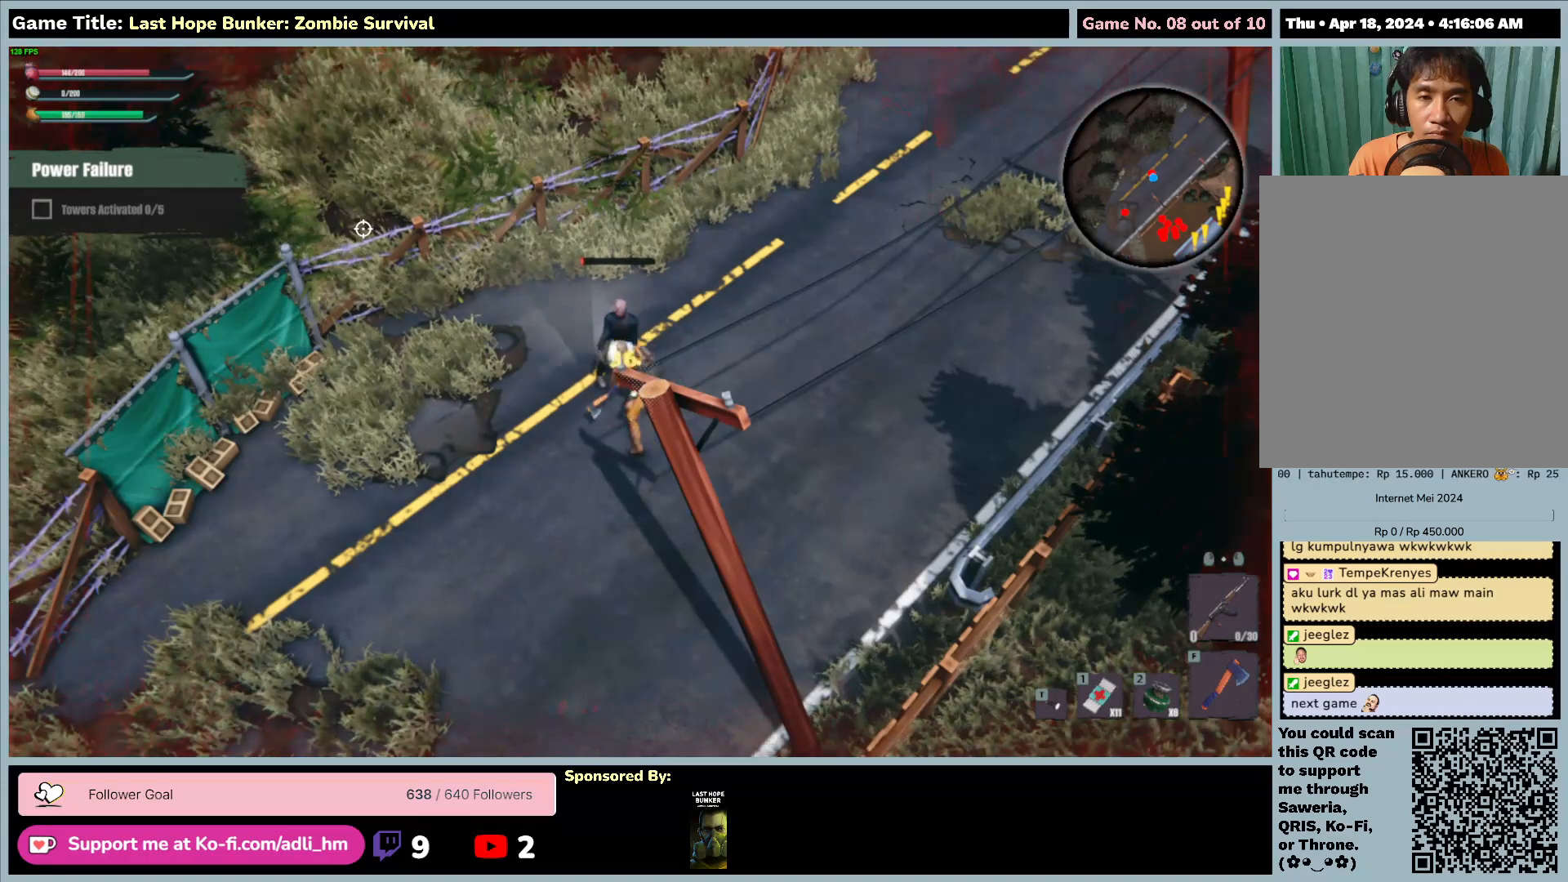
{"keys": ["f"], "mouse": [], "events": []}
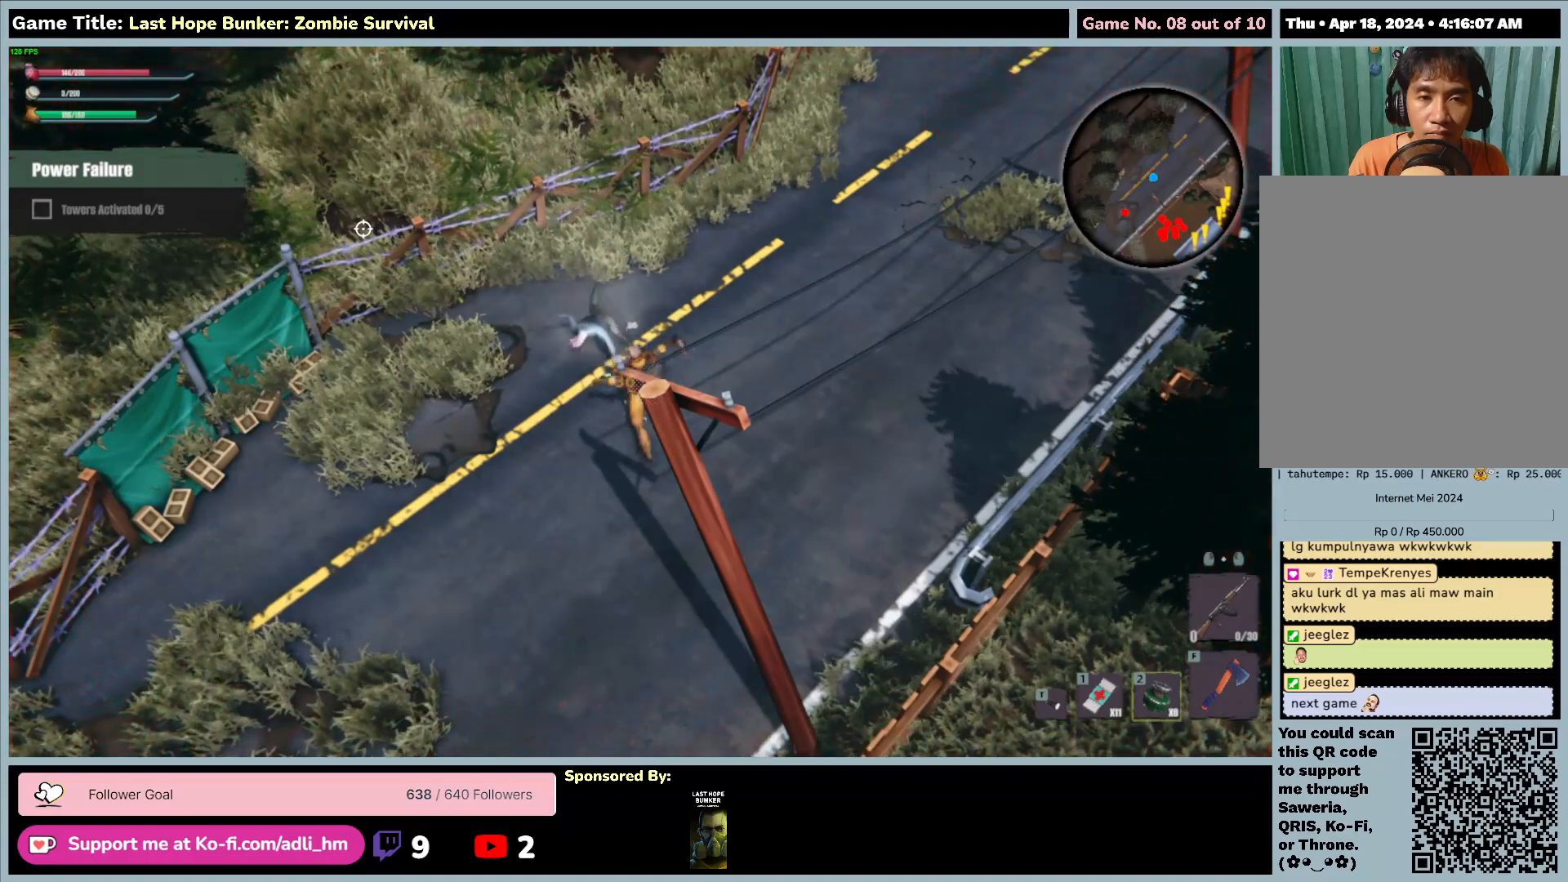
{"keys": ["a", "f", "s"], "mouse": [], "events": [[367, "s", "down"], [400, "a", "down"]]}
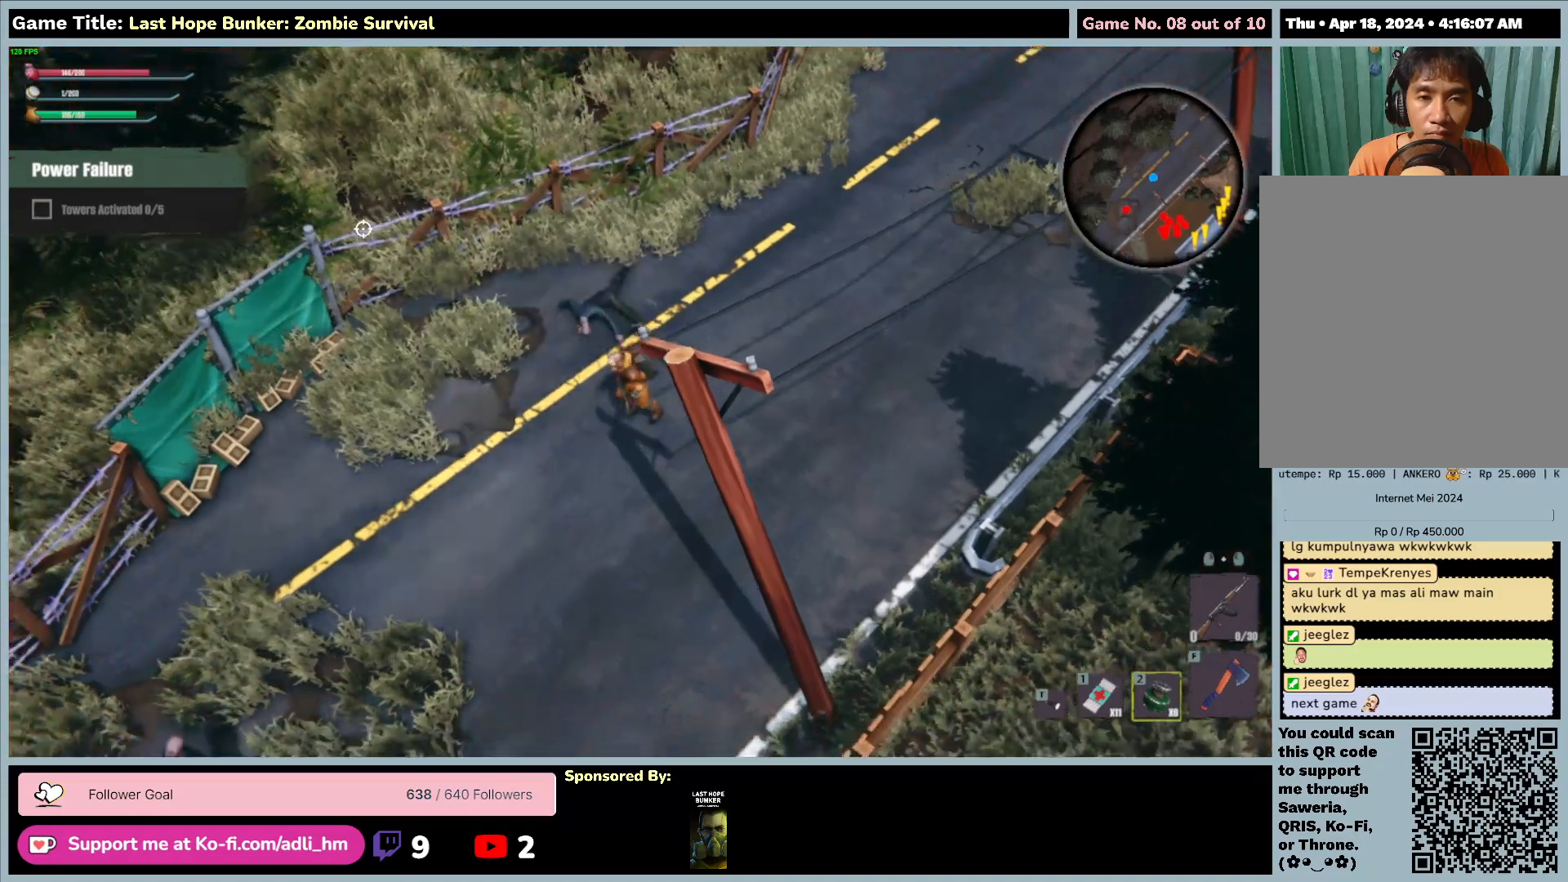
{"keys": ["a", "s"], "mouse": [], "events": [[100, "f", "up"]]}